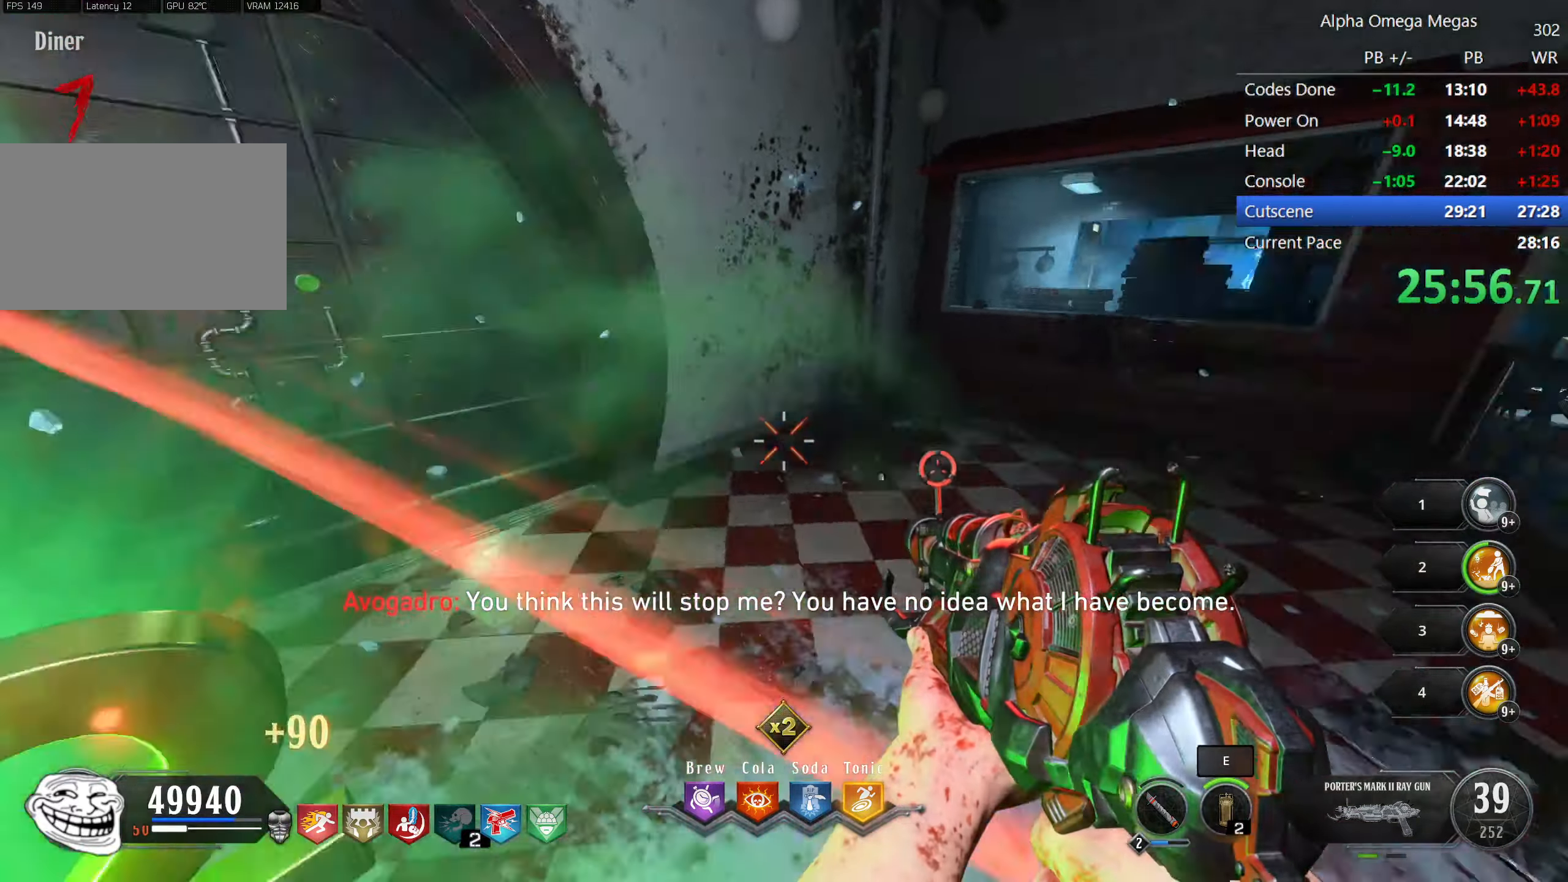
Gameplay with keyboard and mouse; each line is a JSON object with the keys and mouse buttons held at the frame after it. "events" lists presses ("down") and releases ("up") of "1", "2", "3", "4", "5", "a", "alt", "b", "c", "ctrl", "d", "e", "f", "g", "q", "r", "s", "shift", "space", "t", "tab", "tilde", "v", "w", "x", "z", "mouse_left", "mouse_wheel", "mouse_right", "mouse_mb4" and "mouse_mb5" between this image and that frame as [ms after this image, input, new state], when the widget could be followed in between. "mouse_left", "mouse_wheel", "mouse_right", "mouse_mb4", "mouse_mb5" = the "left", "wheel", "right", "mb4", "mb5" buttons of the "mouse" list. No other keys are recorded. "wheel" means that the mouse wheel is clicked or scrolled. Mouse movement is not recorded.
{"keys": [], "mouse": [], "events": [[166, "w", "up"], [216, "a", "up"], [300, "w", "down"], [500, "w", "up"]]}
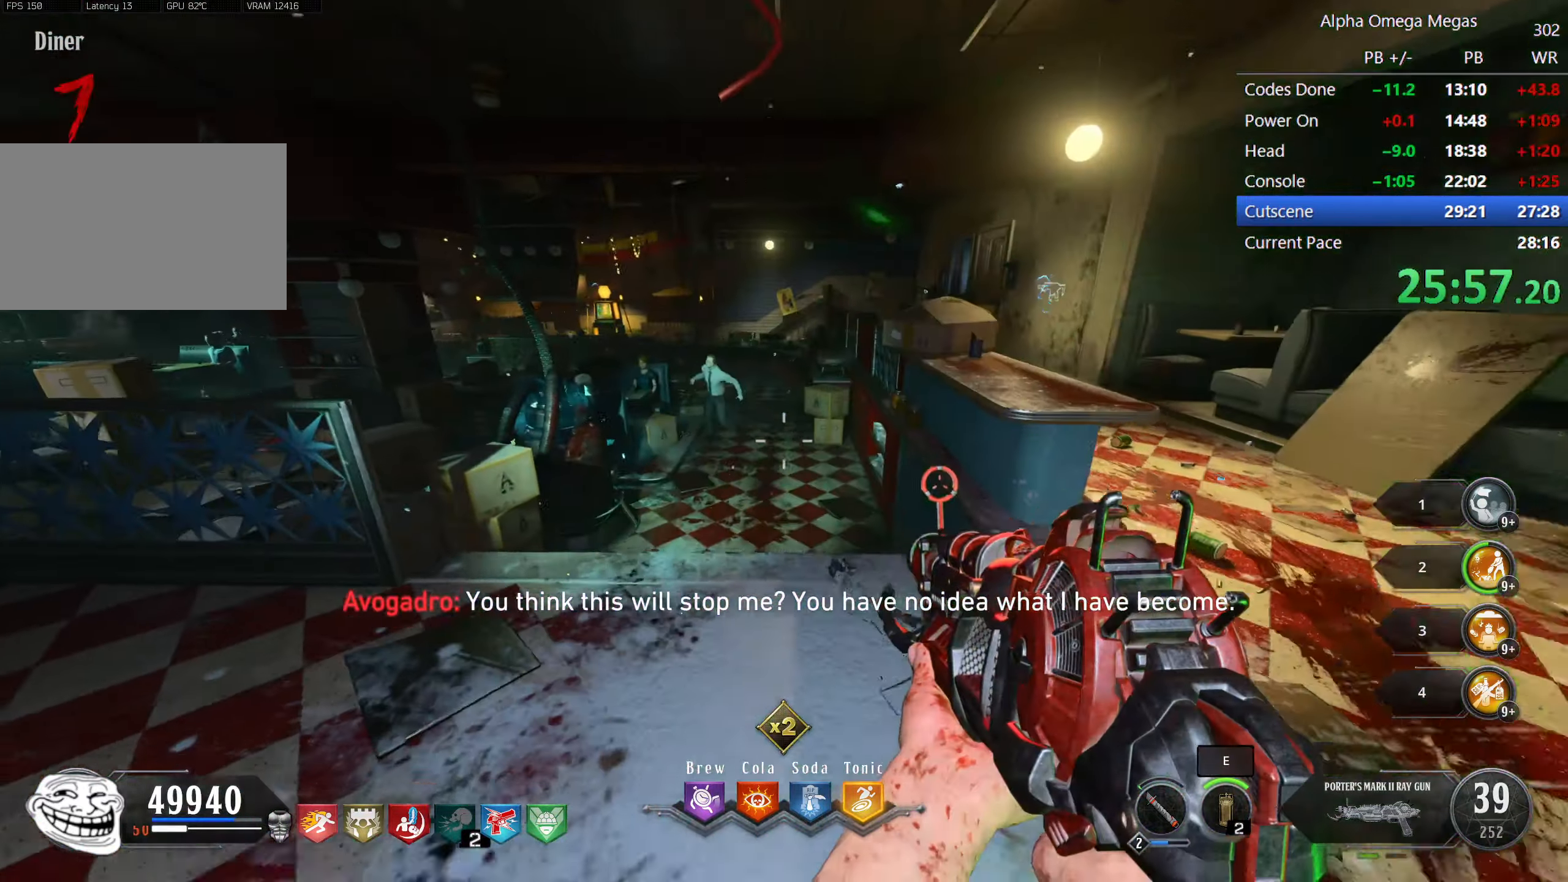
{"keys": [], "mouse": [], "events": [[183, "mouse_left", "down"], [366, "mouse_left", "up"]]}
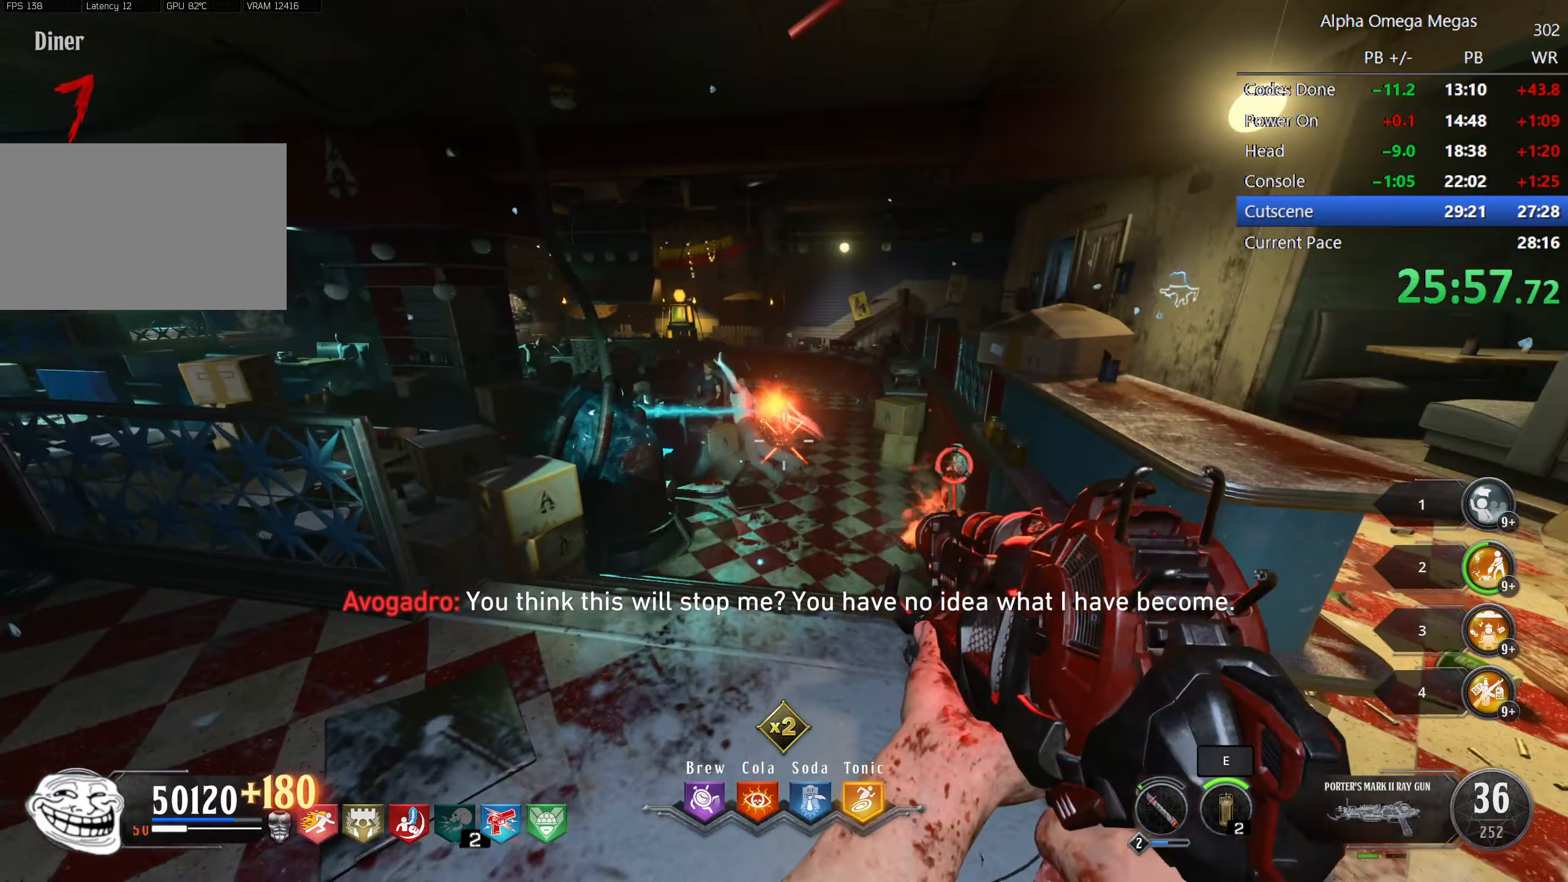
{"keys": [], "mouse": [], "events": [[150, "d", "down"], [283, "d", "up"], [383, "a", "down"], [416, "a", "up"]]}
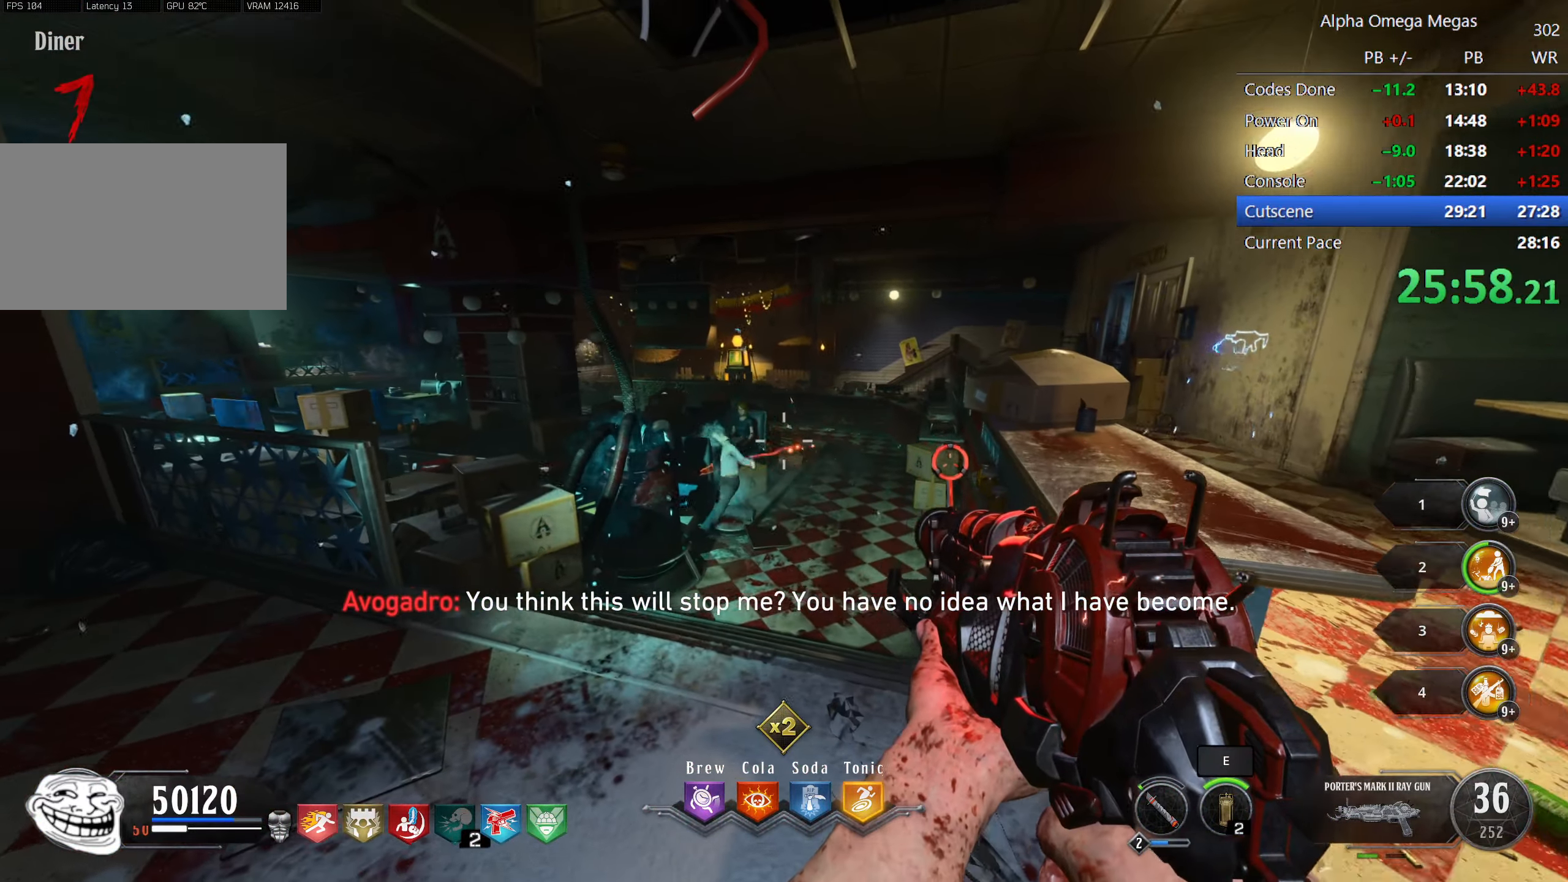
{"keys": ["s"], "mouse": [], "events": [[66, "w", "down"], [216, "mouse_left", "down"], [250, "w", "up"], [350, "mouse_left", "up"], [433, "s", "down"]]}
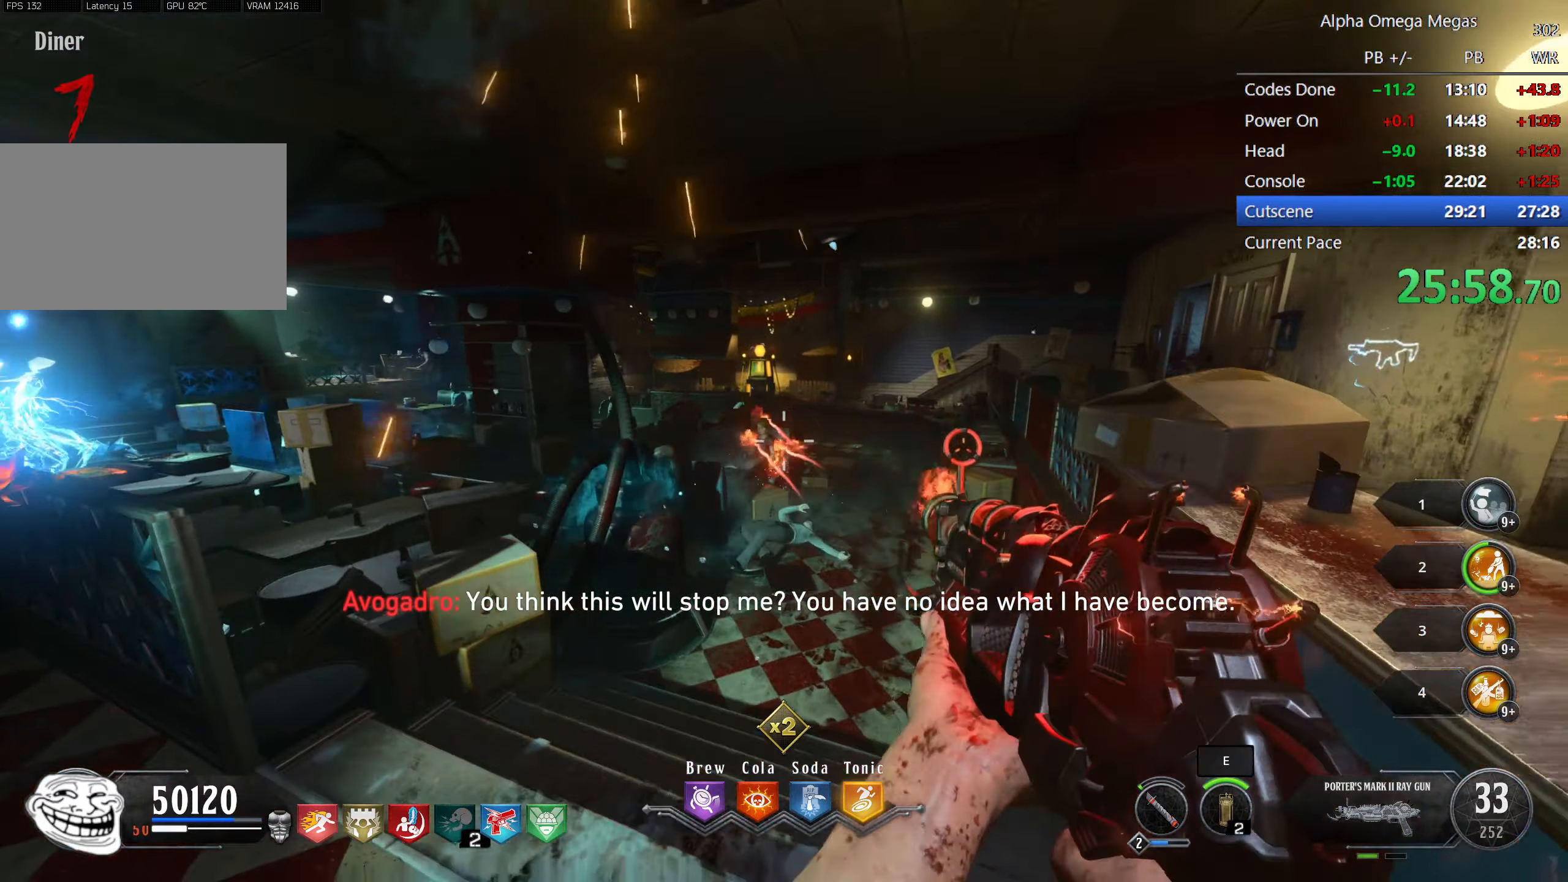
{"keys": ["e", "w"], "mouse": [], "events": [[233, "s", "up"], [366, "w", "down"], [450, "e", "down"]]}
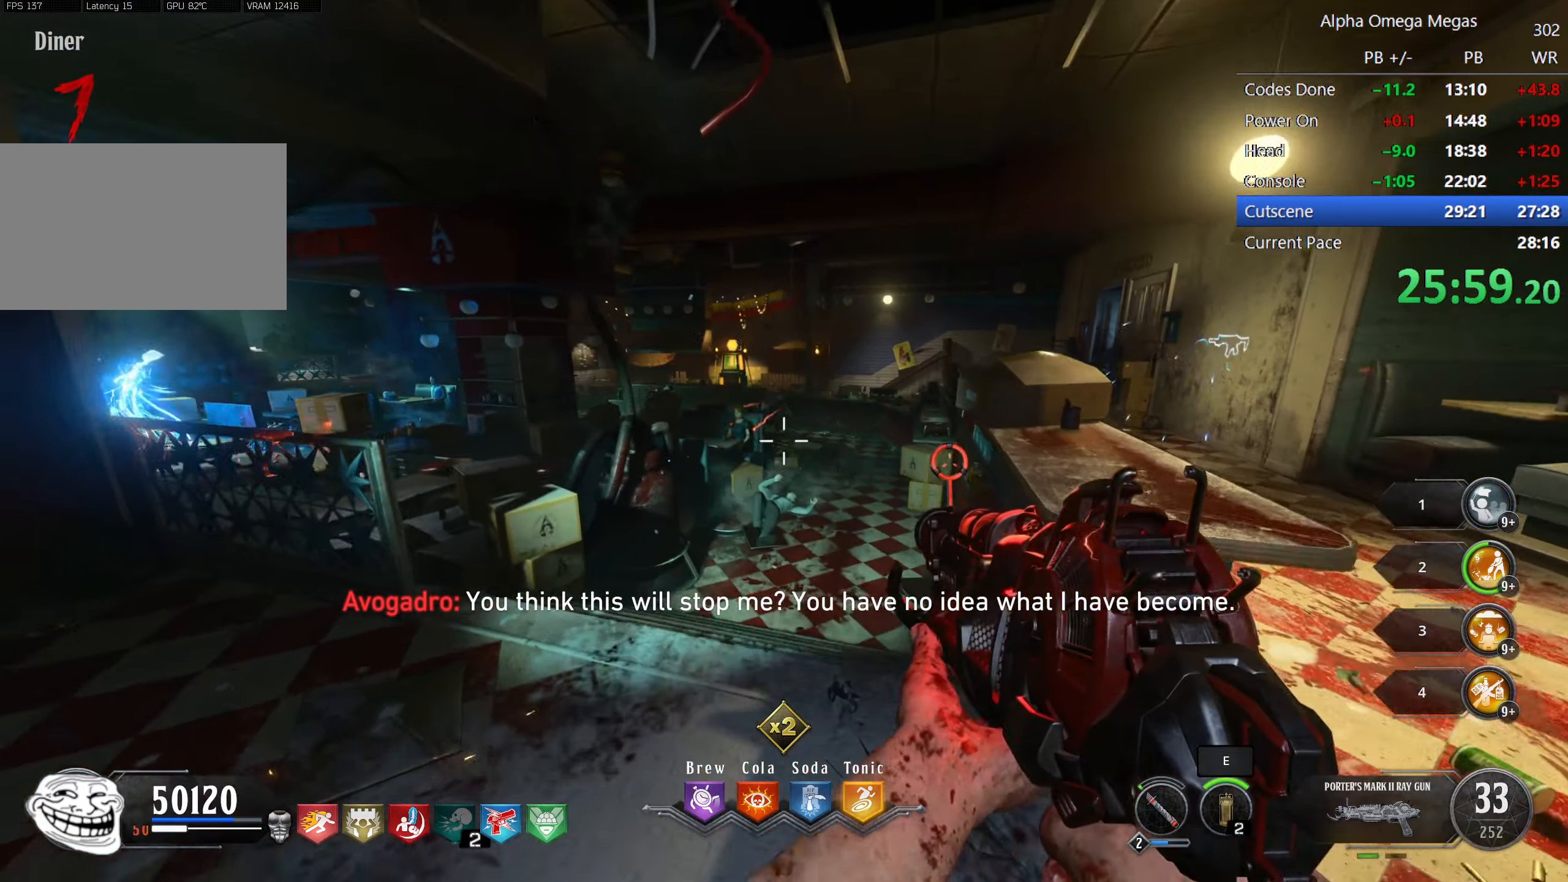
{"keys": [], "mouse": [], "events": [[100, "e", "up"], [150, "mouse_left", "down"], [150, "w", "up"], [283, "mouse_left", "up"]]}
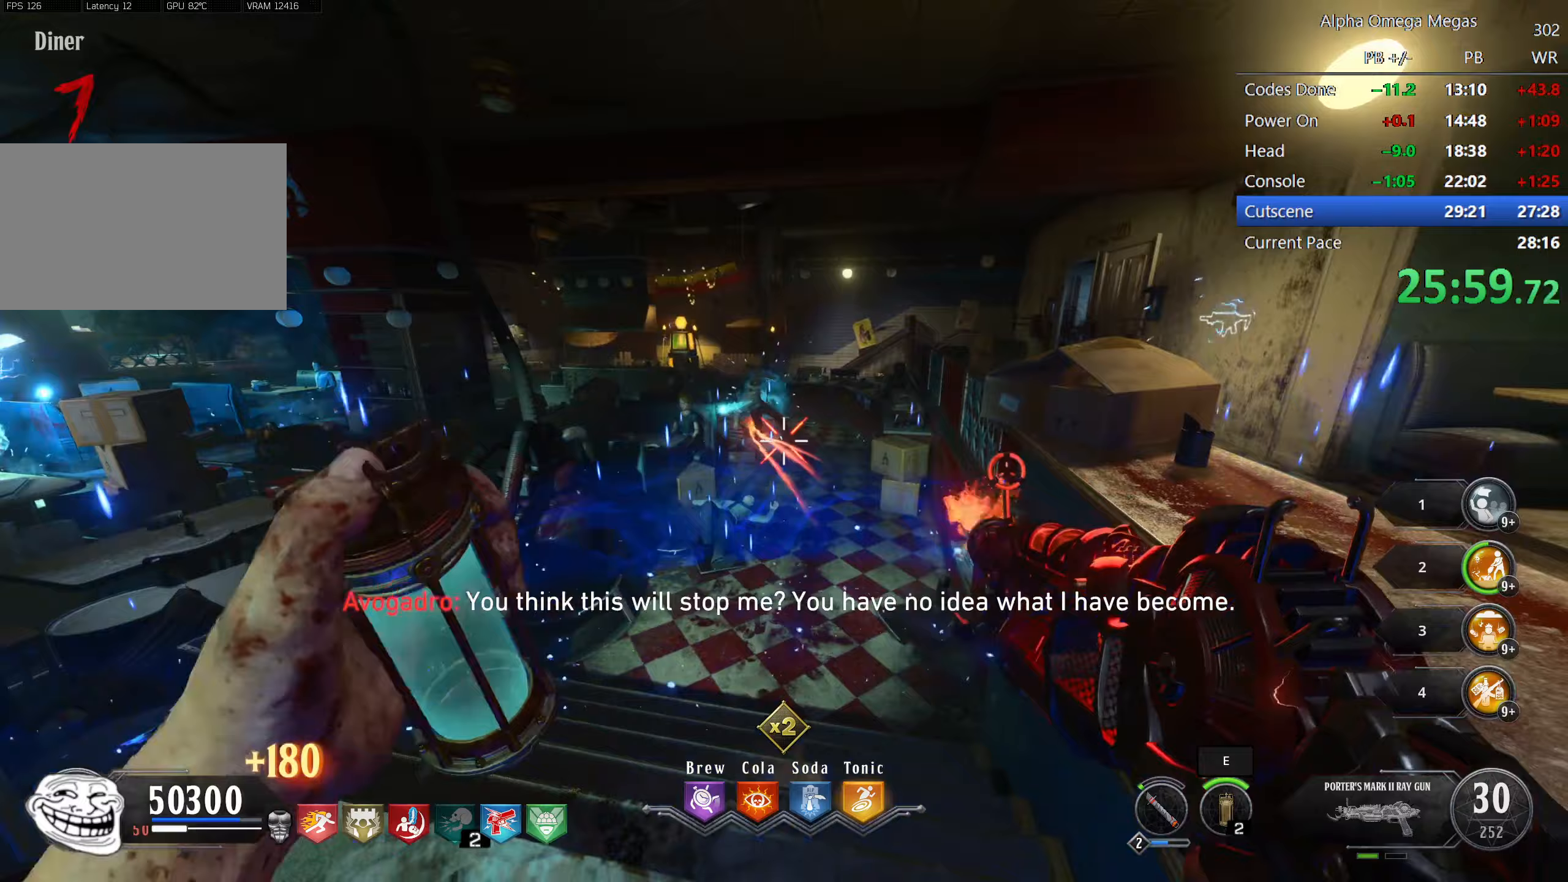
{"keys": [], "mouse": [], "events": [[117, "mouse_left", "down"], [267, "mouse_left", "up"]]}
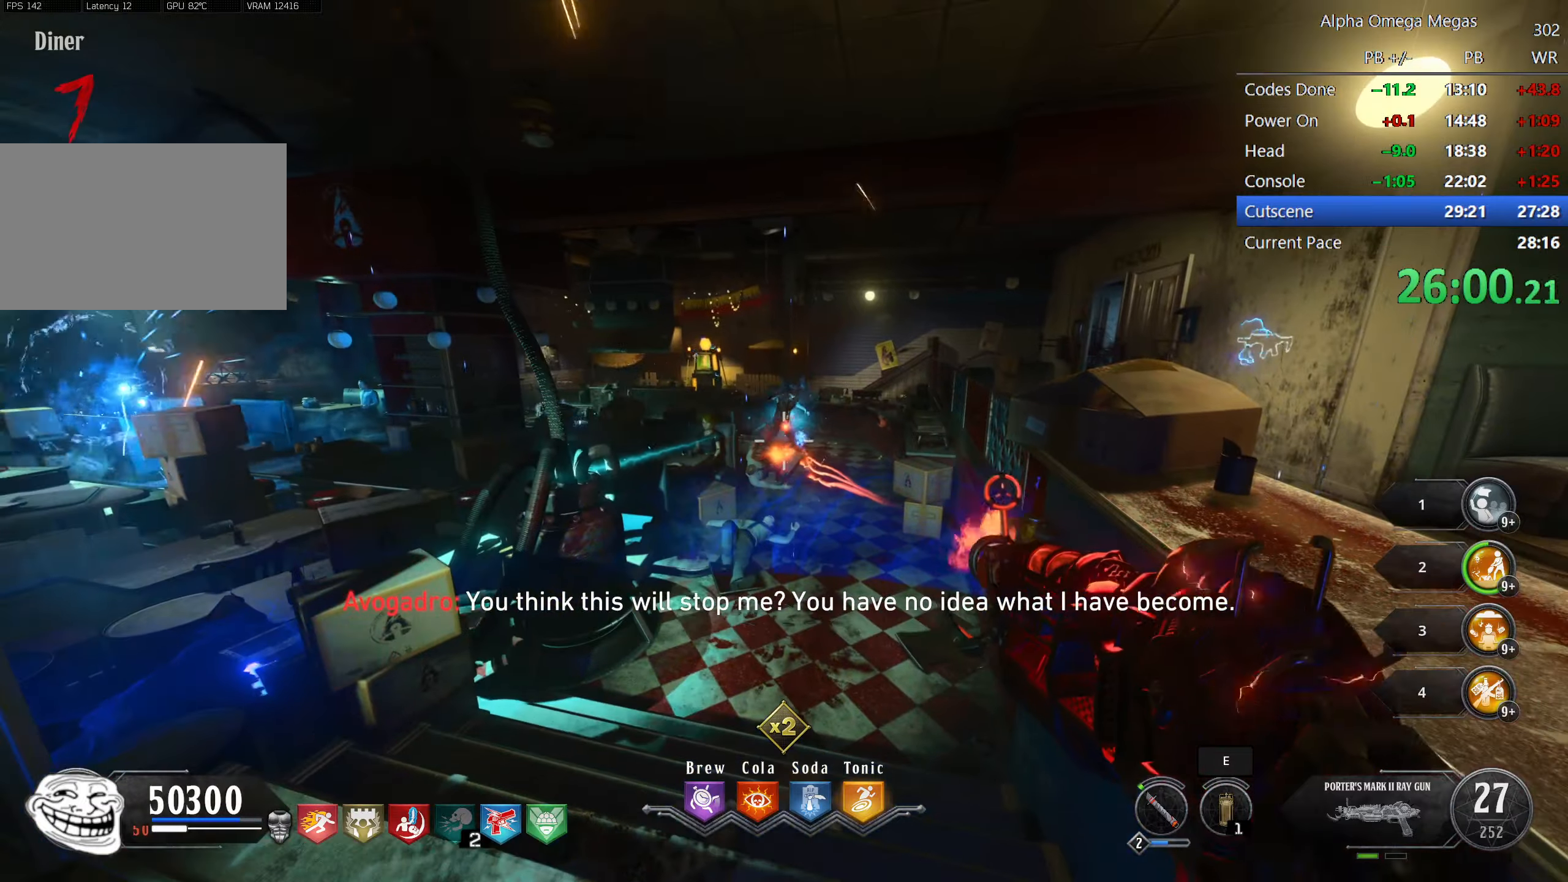
{"keys": ["w"], "mouse": [], "events": [[33, "mouse_left", "down"], [83, "w", "down"], [283, "mouse_left", "up"]]}
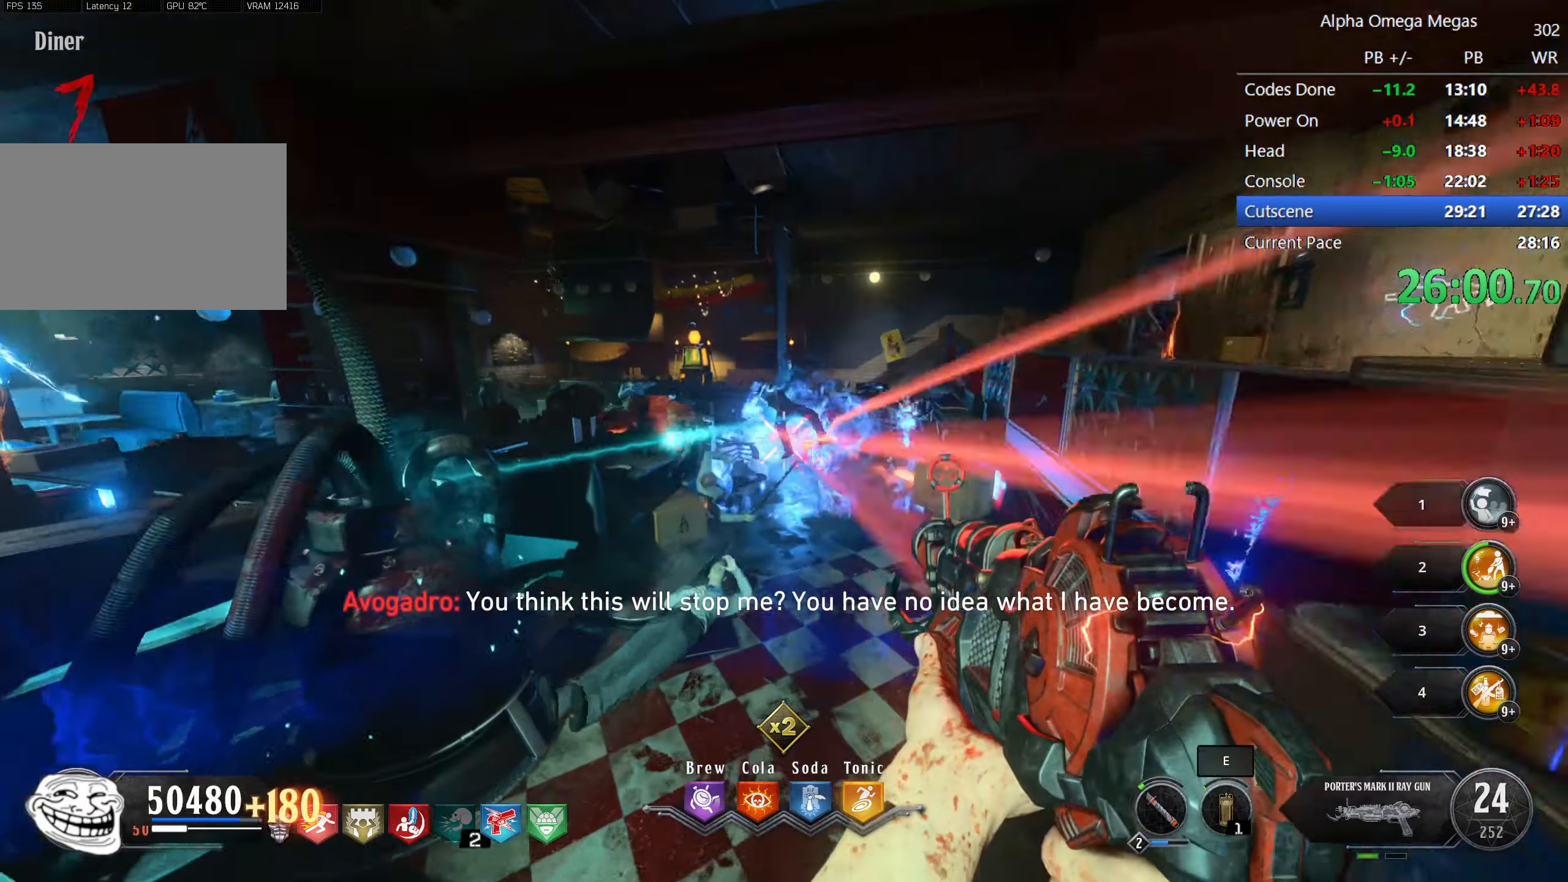
{"keys": ["w"], "mouse": [], "events": [[50, "mouse_left", "down"], [150, "d", "down"], [300, "mouse_left", "up"], [483, "d", "up"]]}
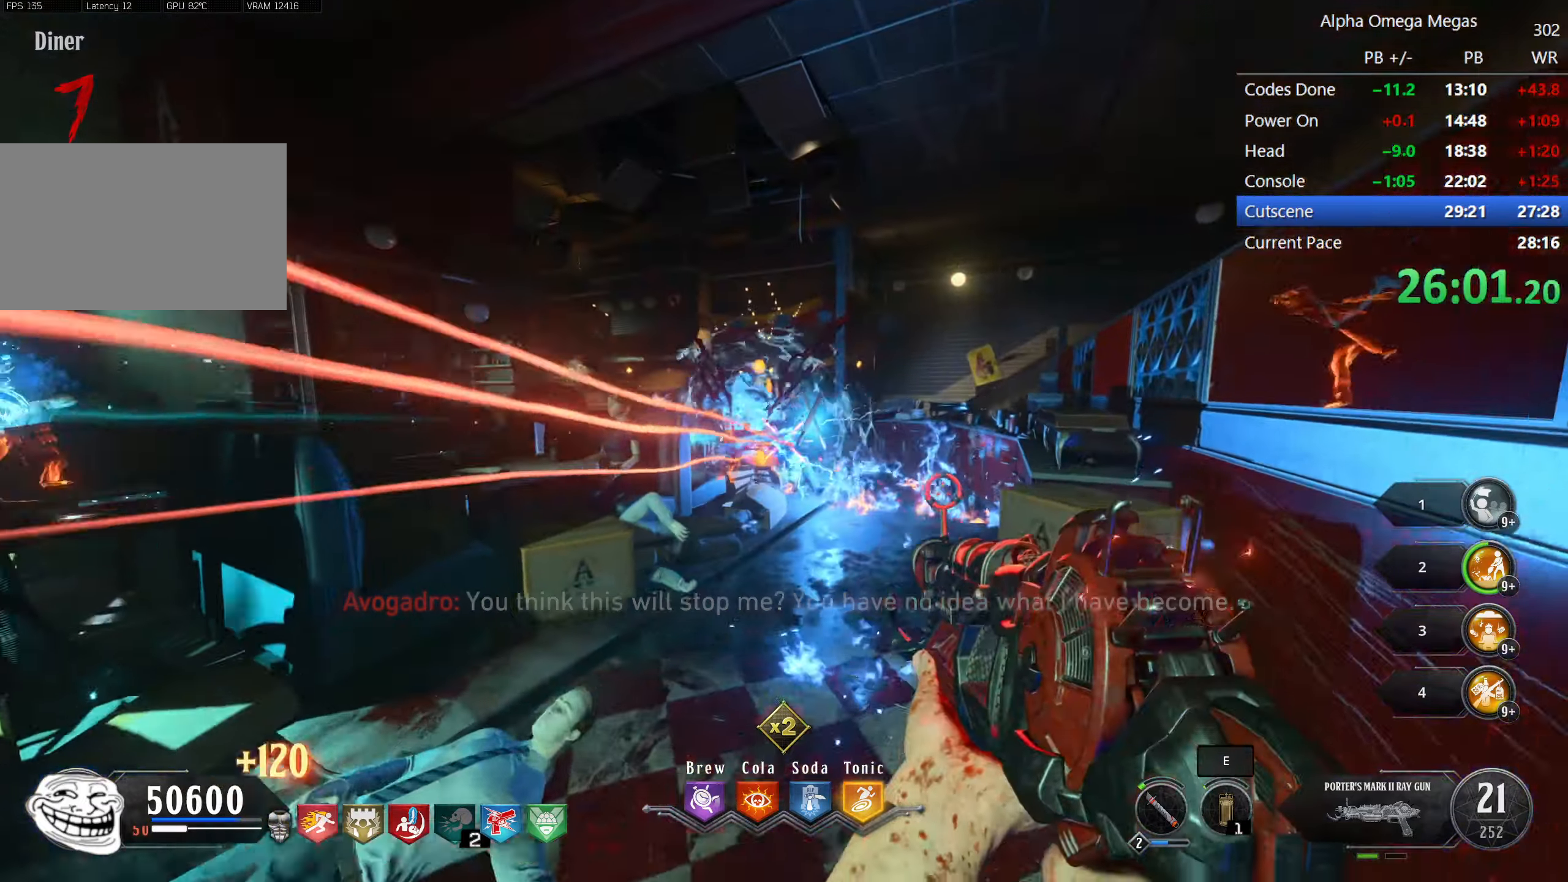
{"keys": ["d", "w"], "mouse": ["left"], "events": [[17, "mouse_left", "down"], [200, "mouse_left", "up"], [400, "d", "down"], [400, "mouse_left", "down"]]}
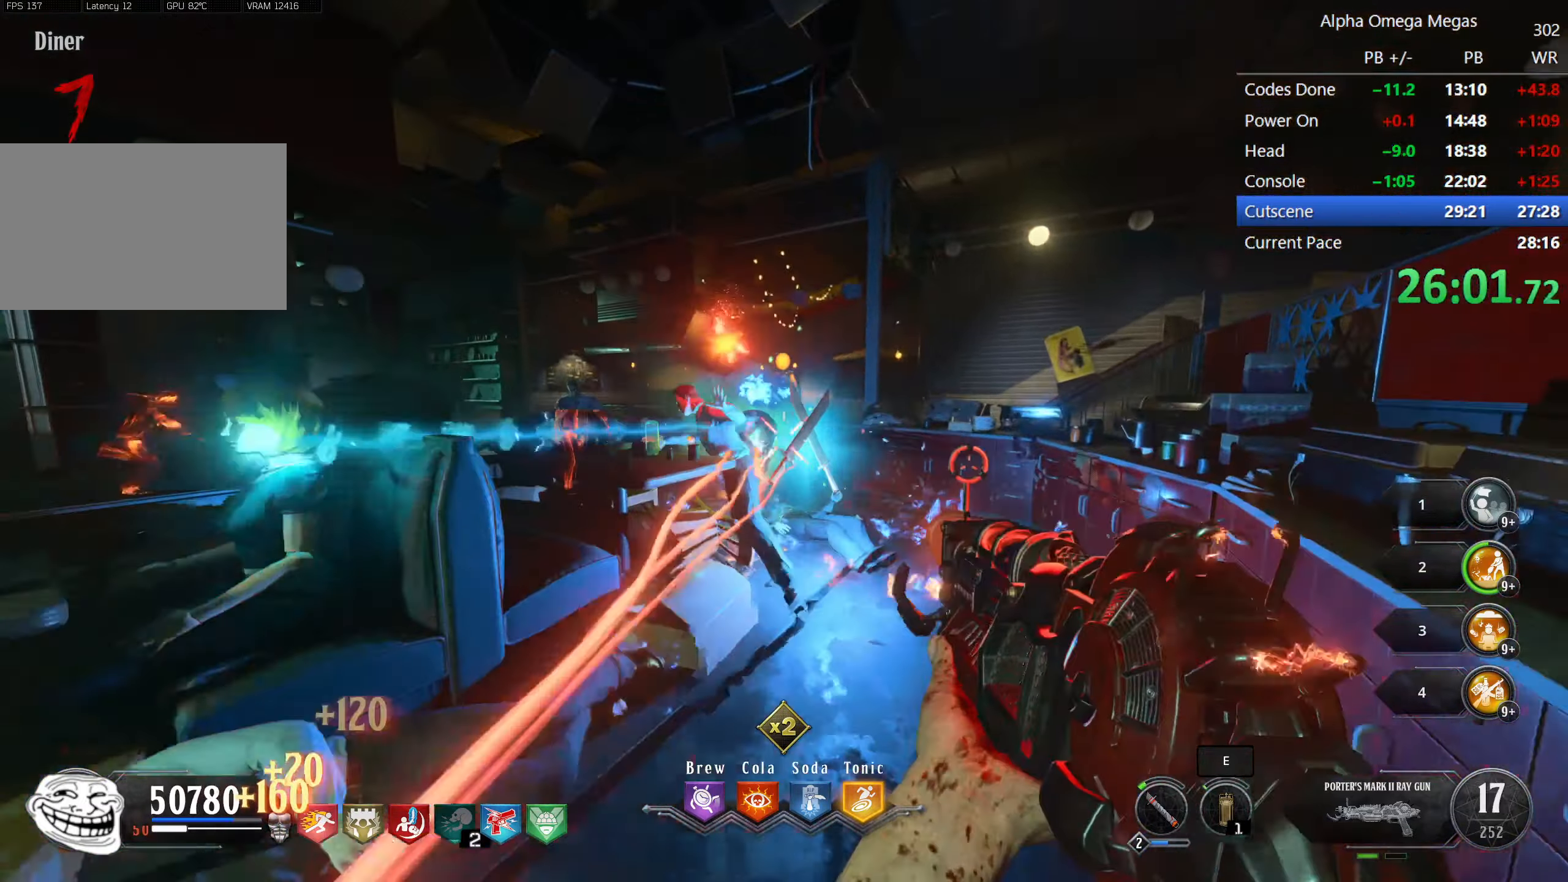
{"keys": ["a", "shift", "w"], "mouse": [], "events": [[83, "mouse_left", "up"], [133, "shift", "down"], [217, "d", "up"], [467, "a", "down"]]}
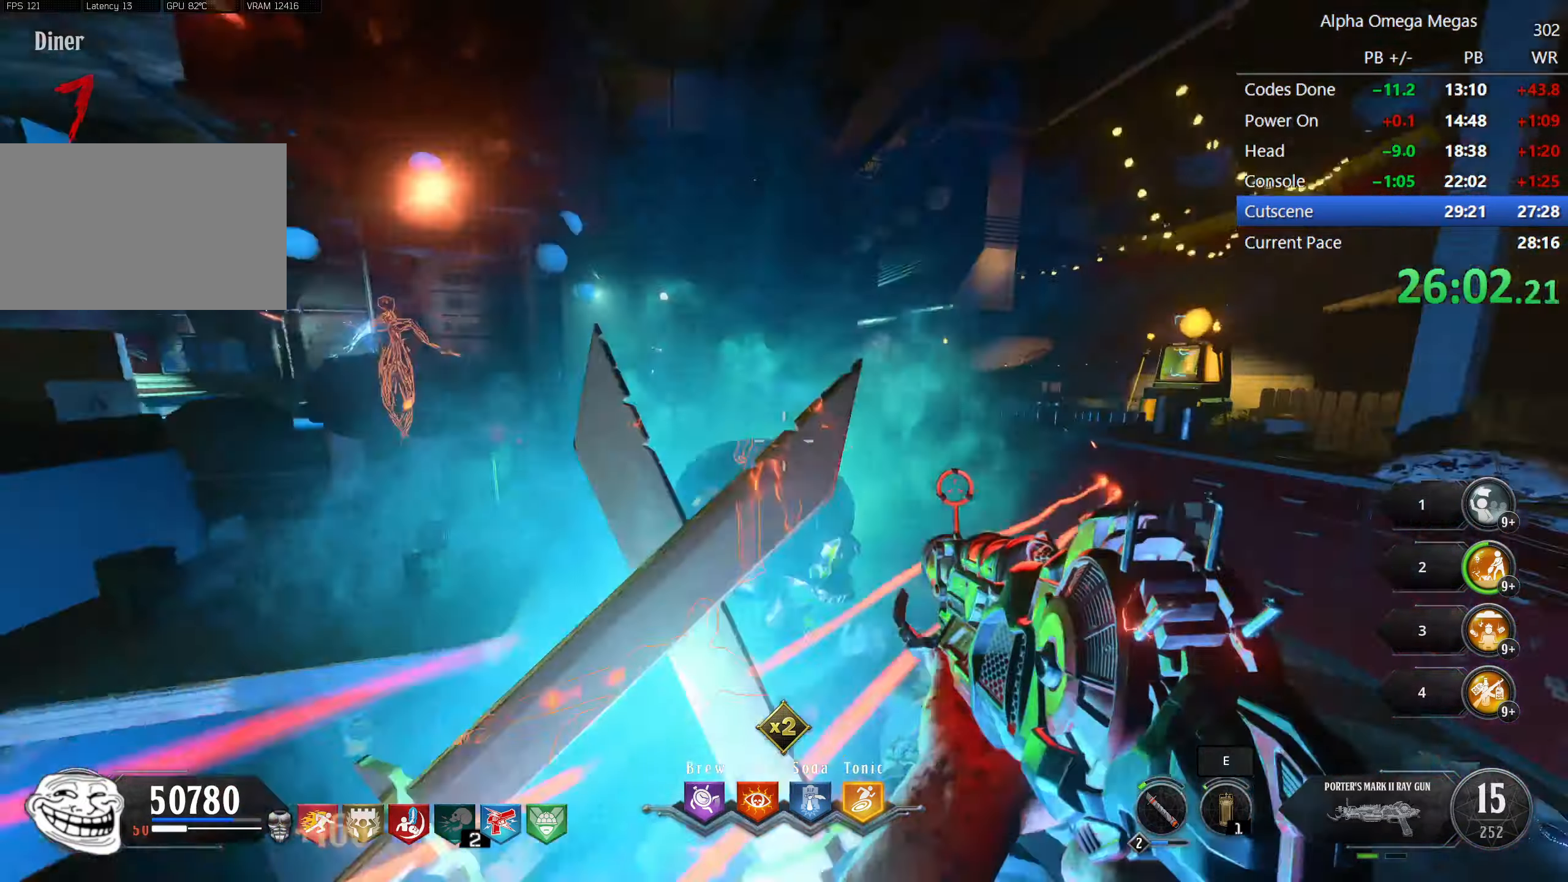
{"keys": ["s"], "mouse": ["left"], "events": [[50, "a", "up"], [100, "d", "down"], [100, "shift", "up"], [100, "w", "up"], [150, "d", "up"], [200, "s", "down"], [233, "mouse_left", "down"]]}
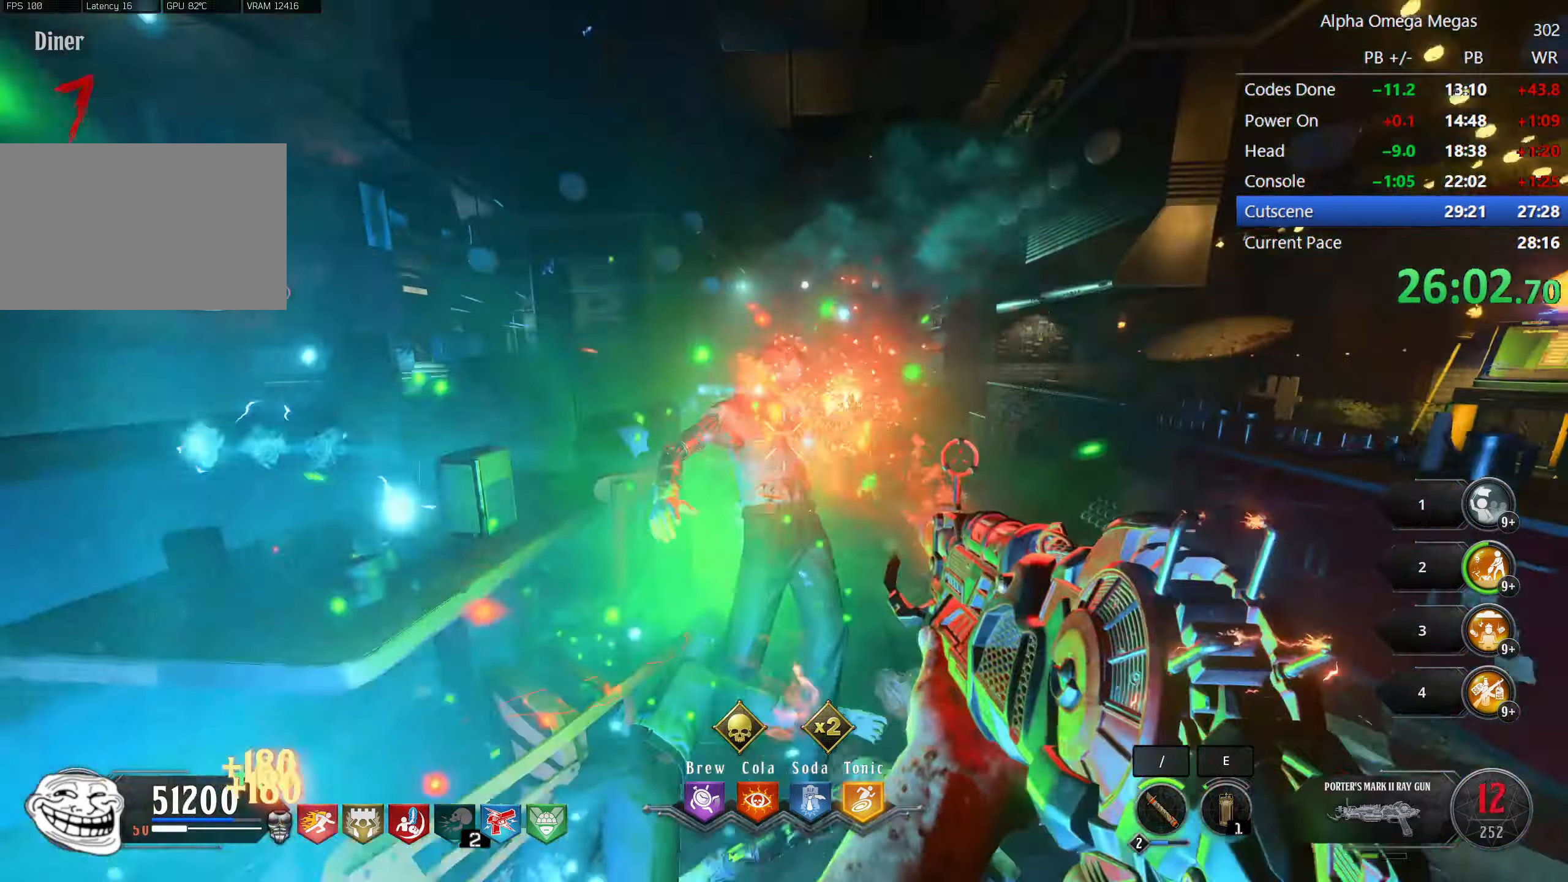
{"keys": ["a", "shift", "w"], "mouse": [], "events": [[17, "mouse_left", "up"], [67, "s", "up"], [133, "d", "down"], [167, "mouse_mb4", "down"], [267, "mouse_mb4", "up"], [400, "d", "up"], [450, "a", "down"], [500, "shift", "down"], [500, "w", "down"]]}
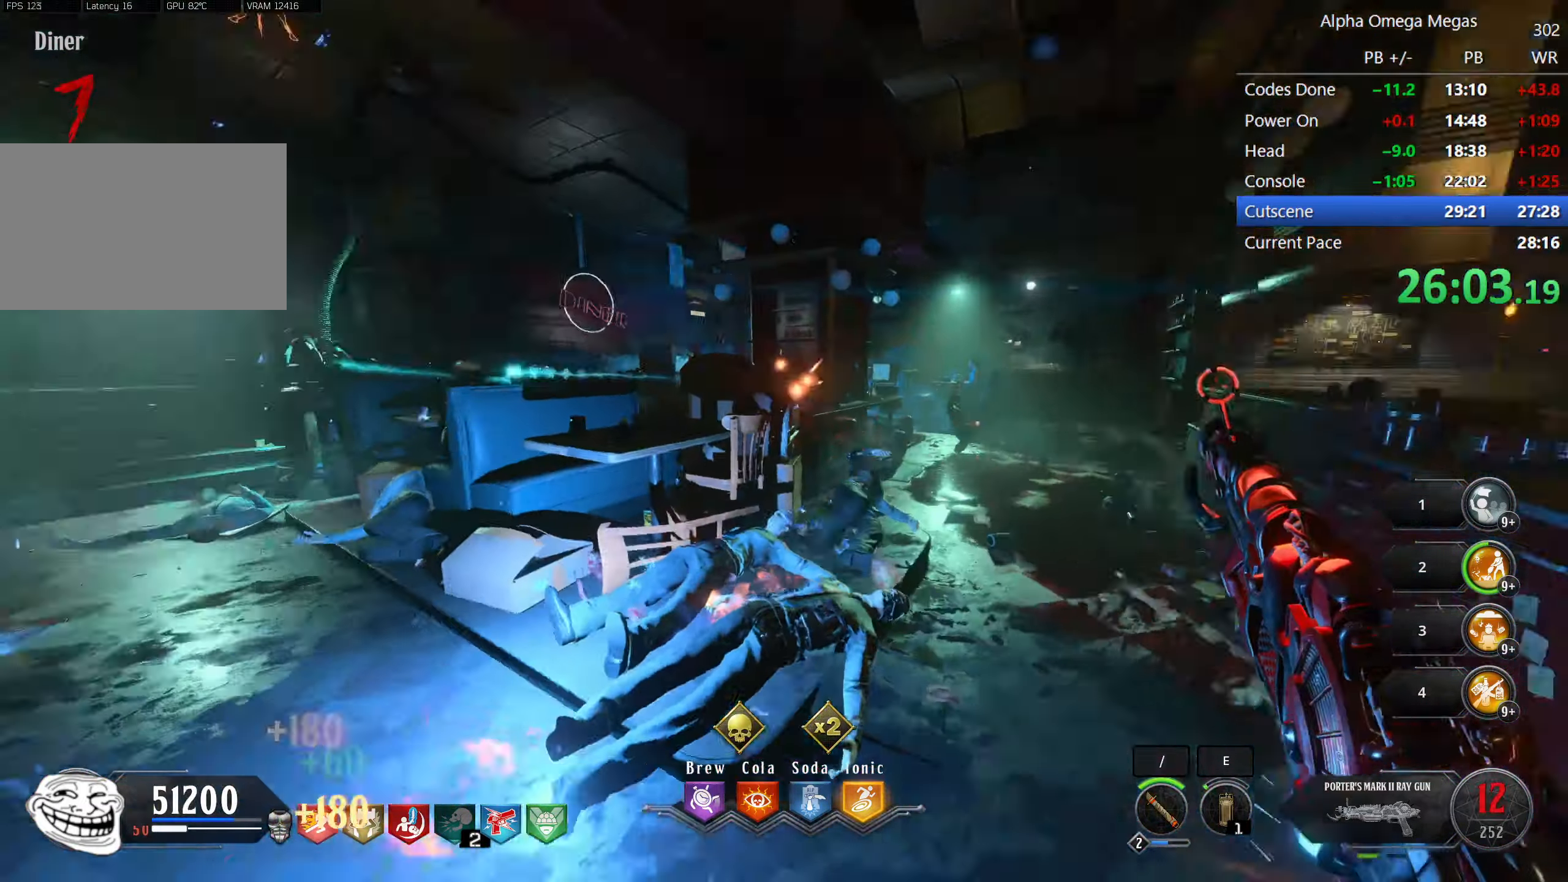
{"keys": ["d"], "mouse": [], "events": [[367, "w", "up"], [417, "a", "up"], [417, "d", "down"], [417, "shift", "up"]]}
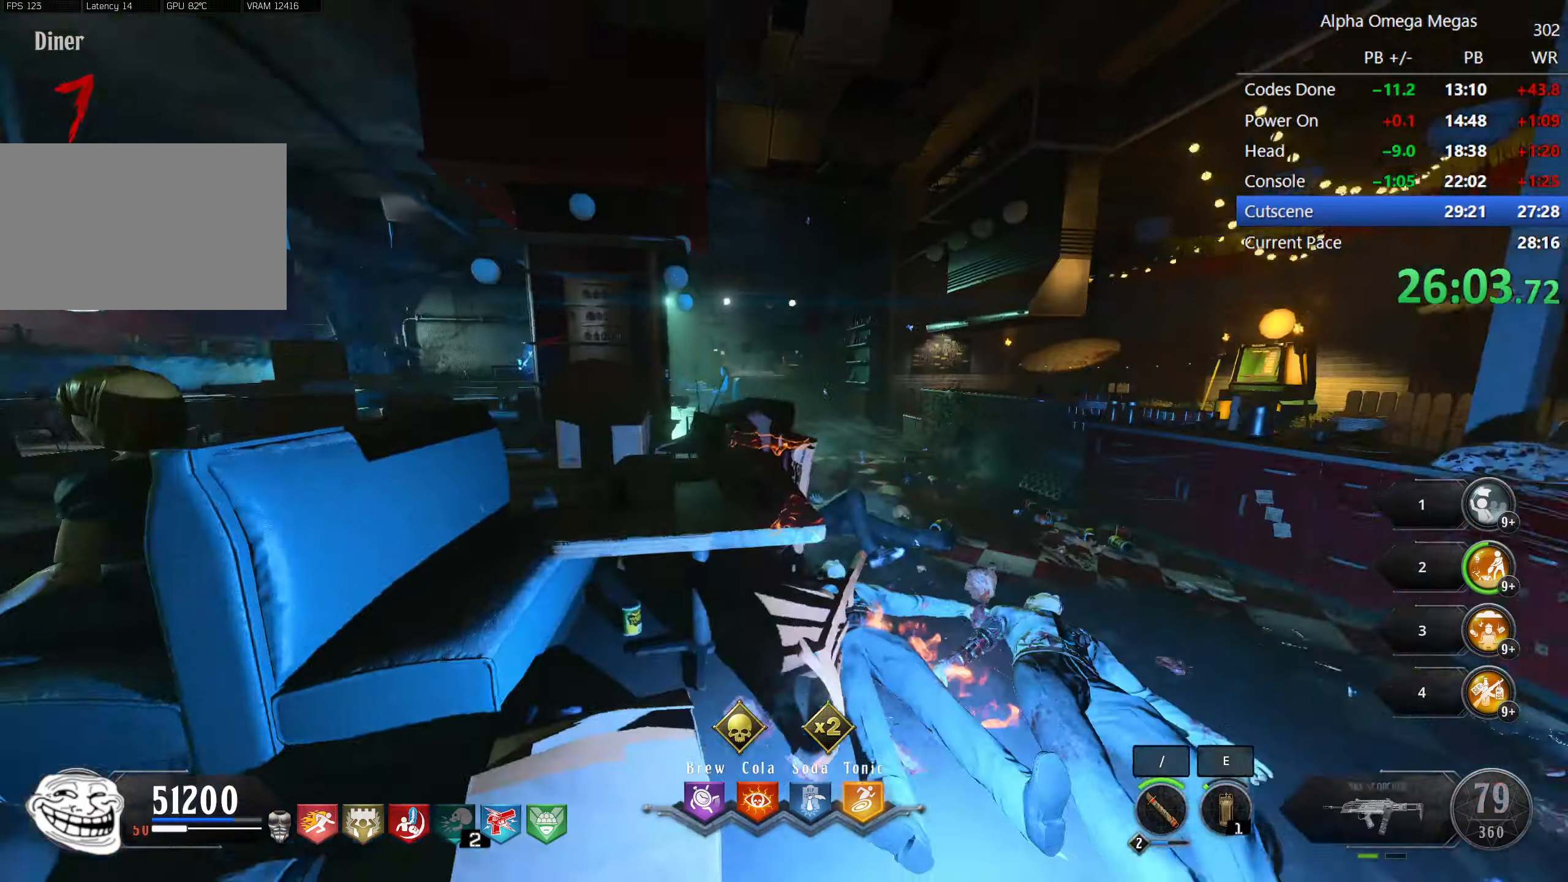
{"keys": ["w"], "mouse": ["left"], "events": [[50, "w", "down"], [100, "shift", "down"], [317, "shift", "up"], [383, "d", "up"], [383, "mouse_left", "down"]]}
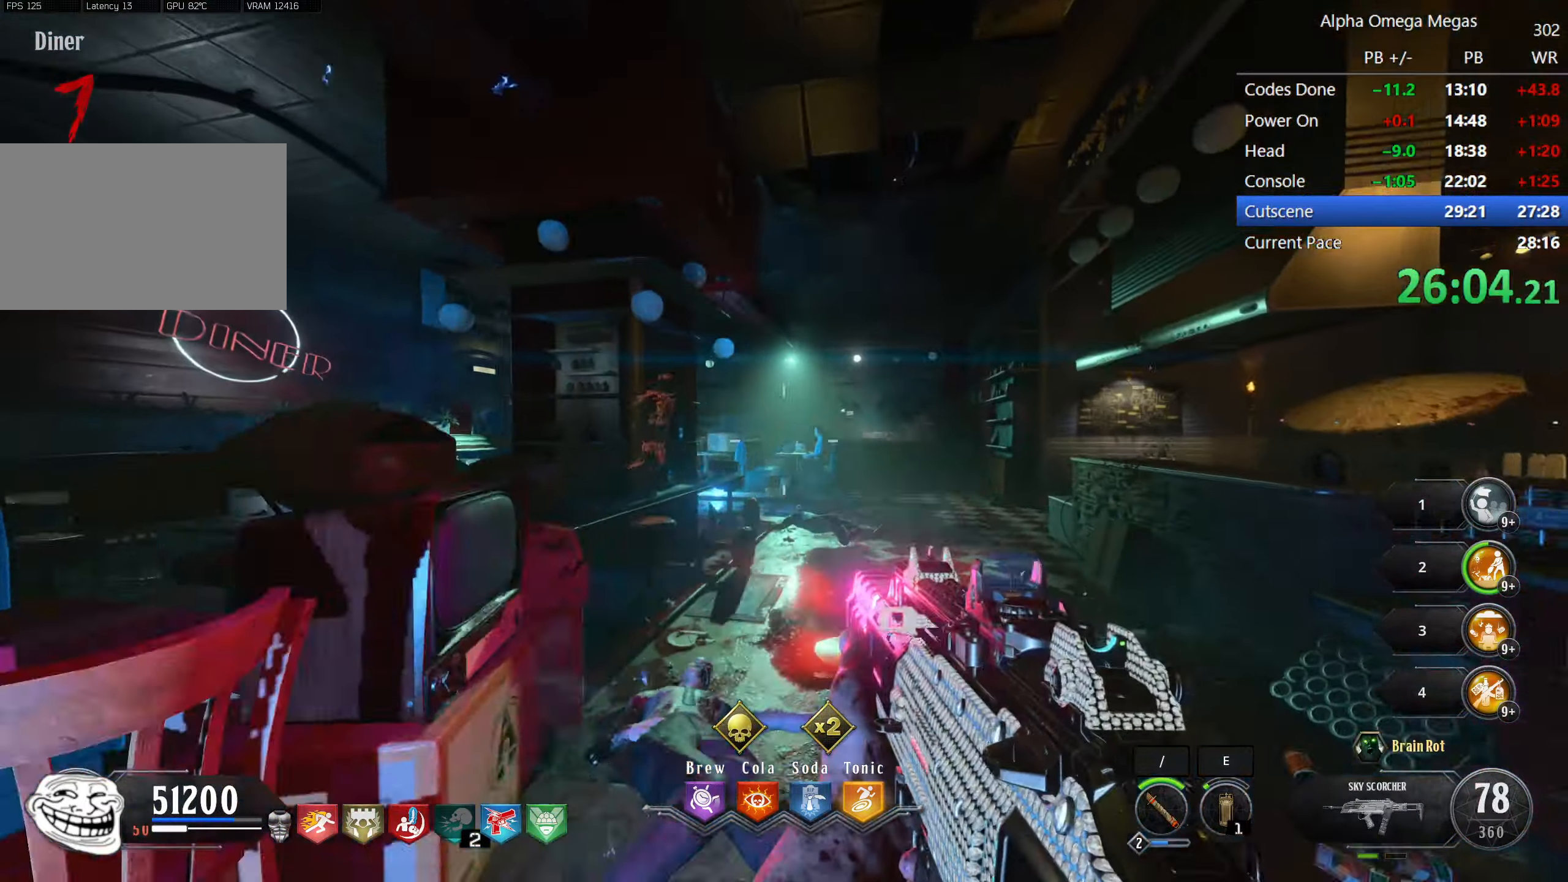
{"keys": ["d", "w"], "mouse": ["left"], "events": [[67, "d", "down"], [217, "d", "up"], [300, "d", "down"]]}
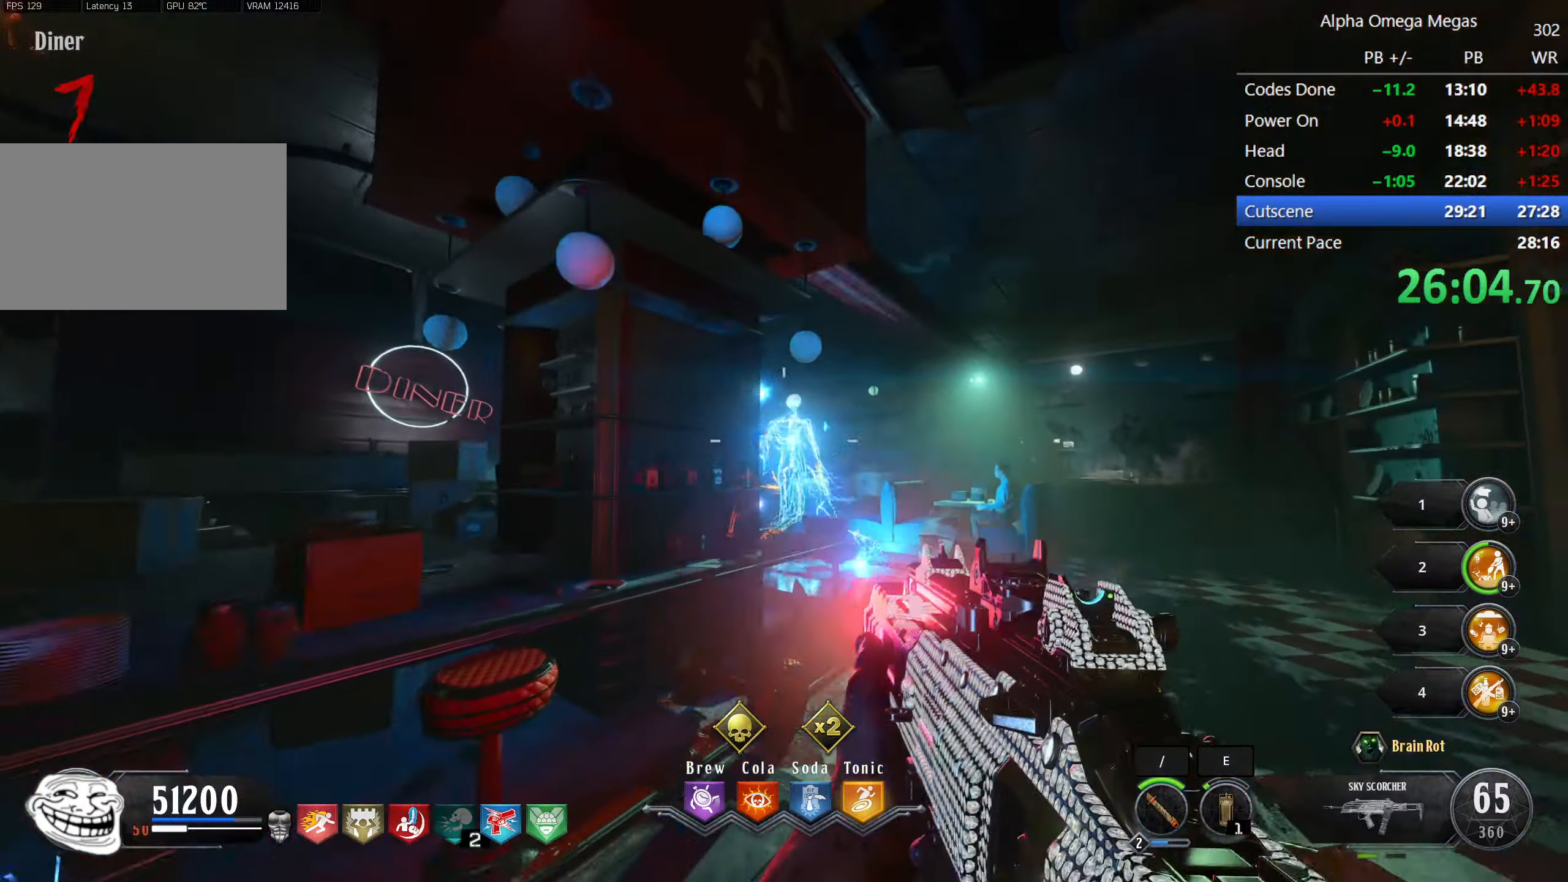
{"keys": ["d"], "mouse": ["left"], "events": [[500, "w", "up"]]}
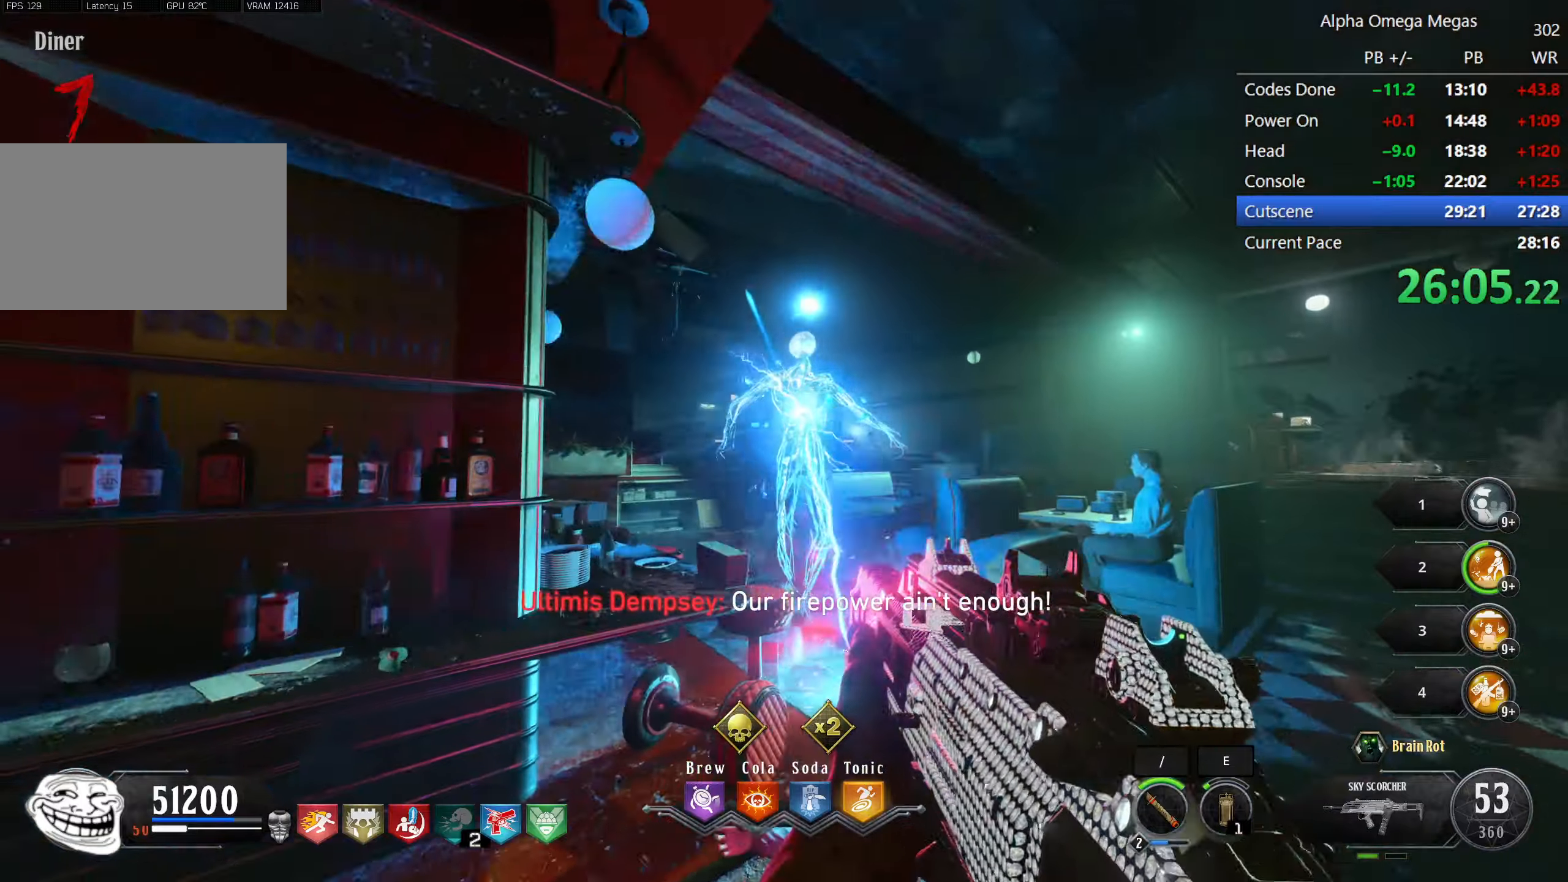
{"keys": ["shift", "w"], "mouse": []}
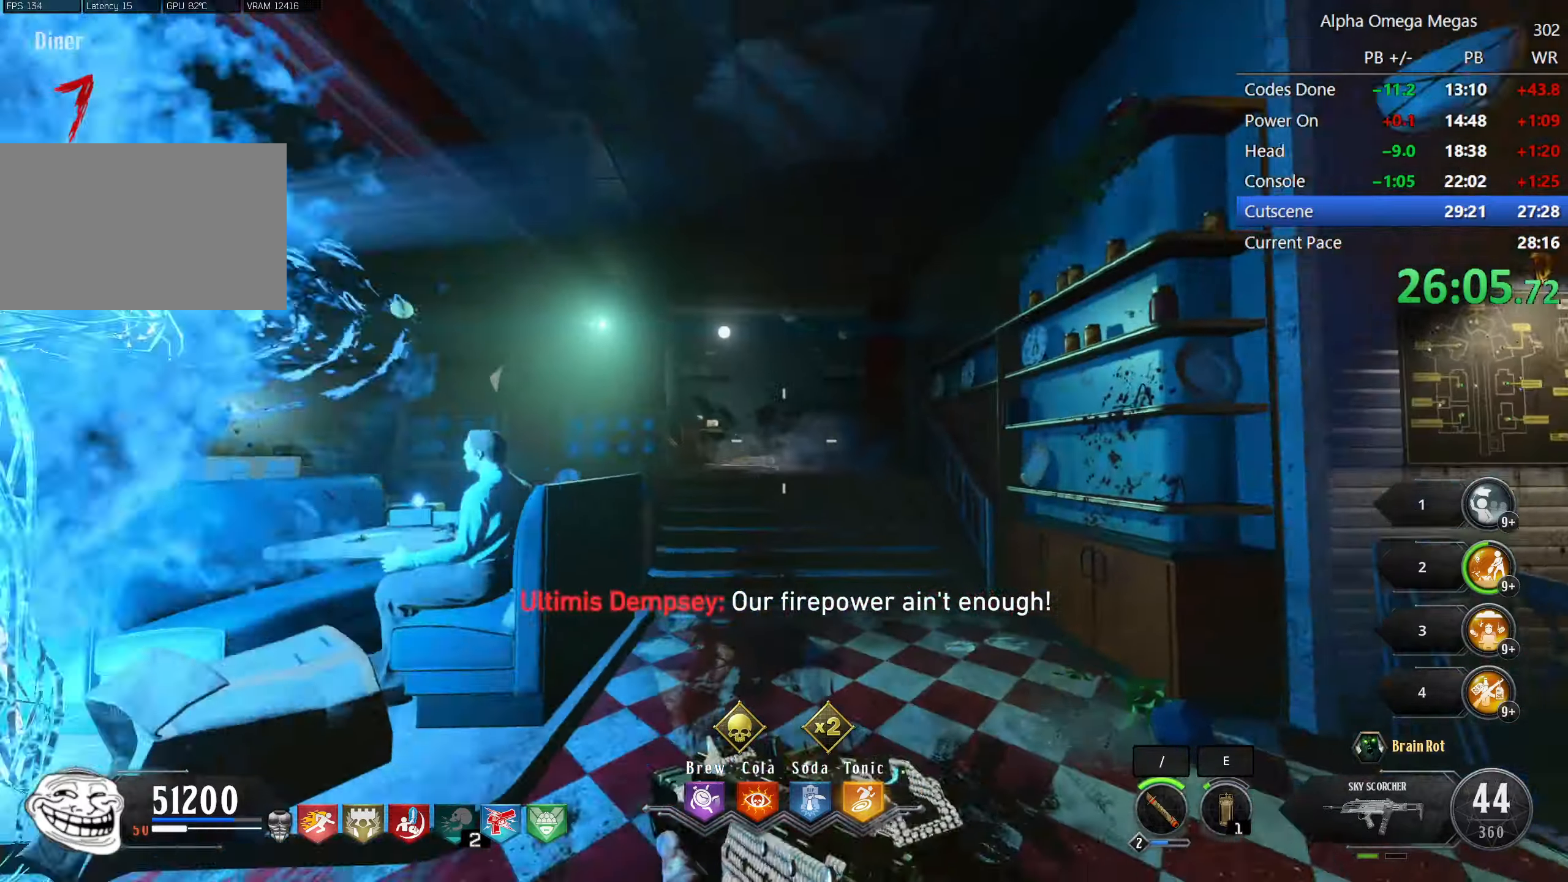
{"keys": ["shift", "w"], "mouse": [], "events": []}
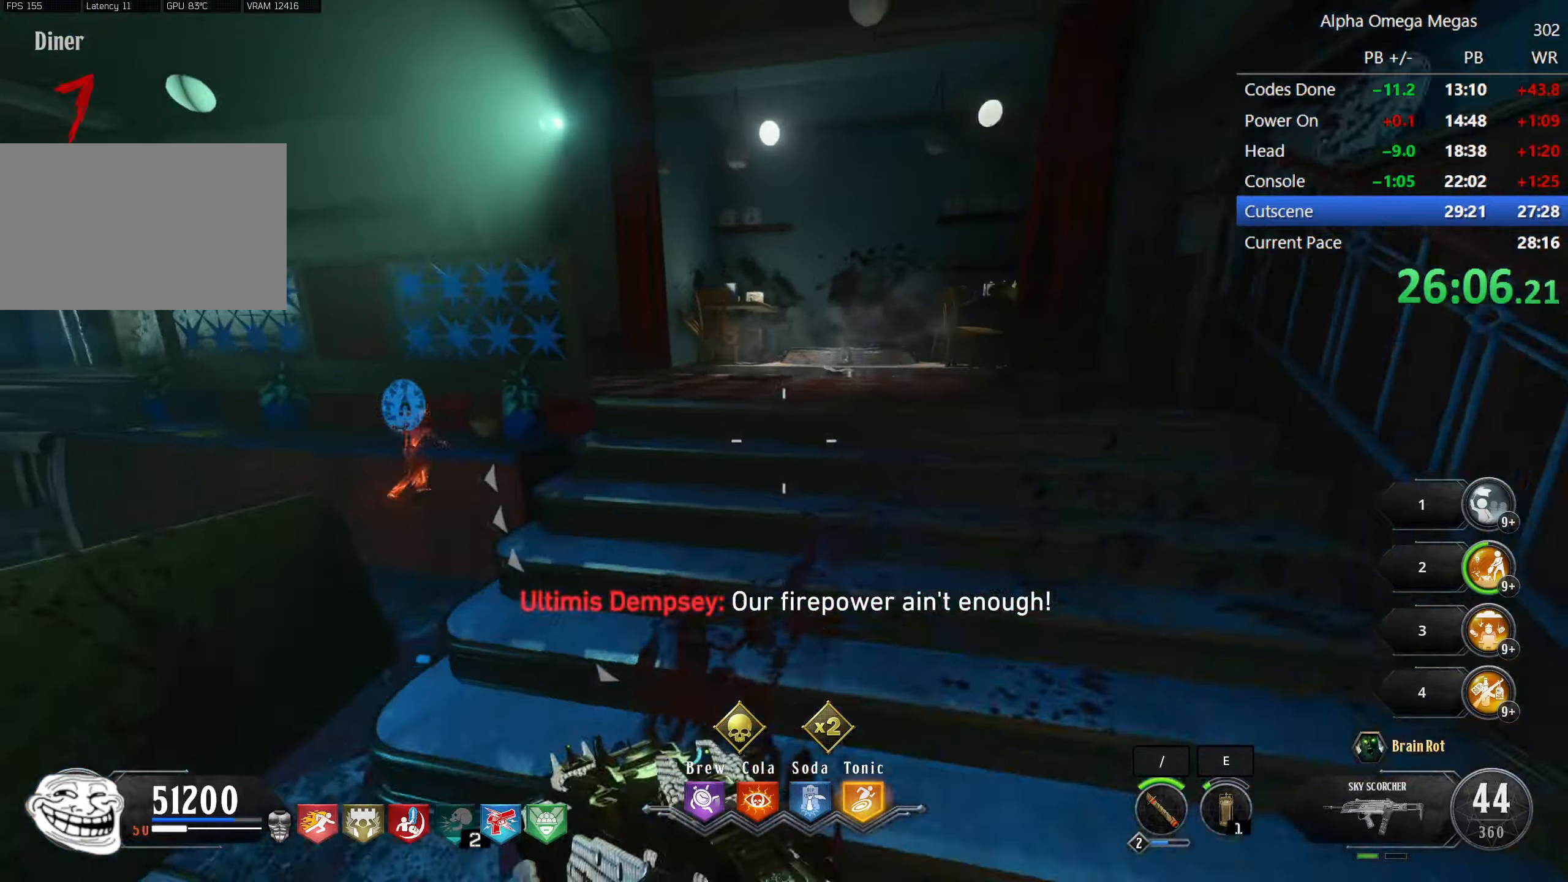
{"keys": ["shift", "w"], "mouse": [], "events": [[34, "r", "down"], [34, "space", "down"], [184, "space", "up"], [217, "r", "up"]]}
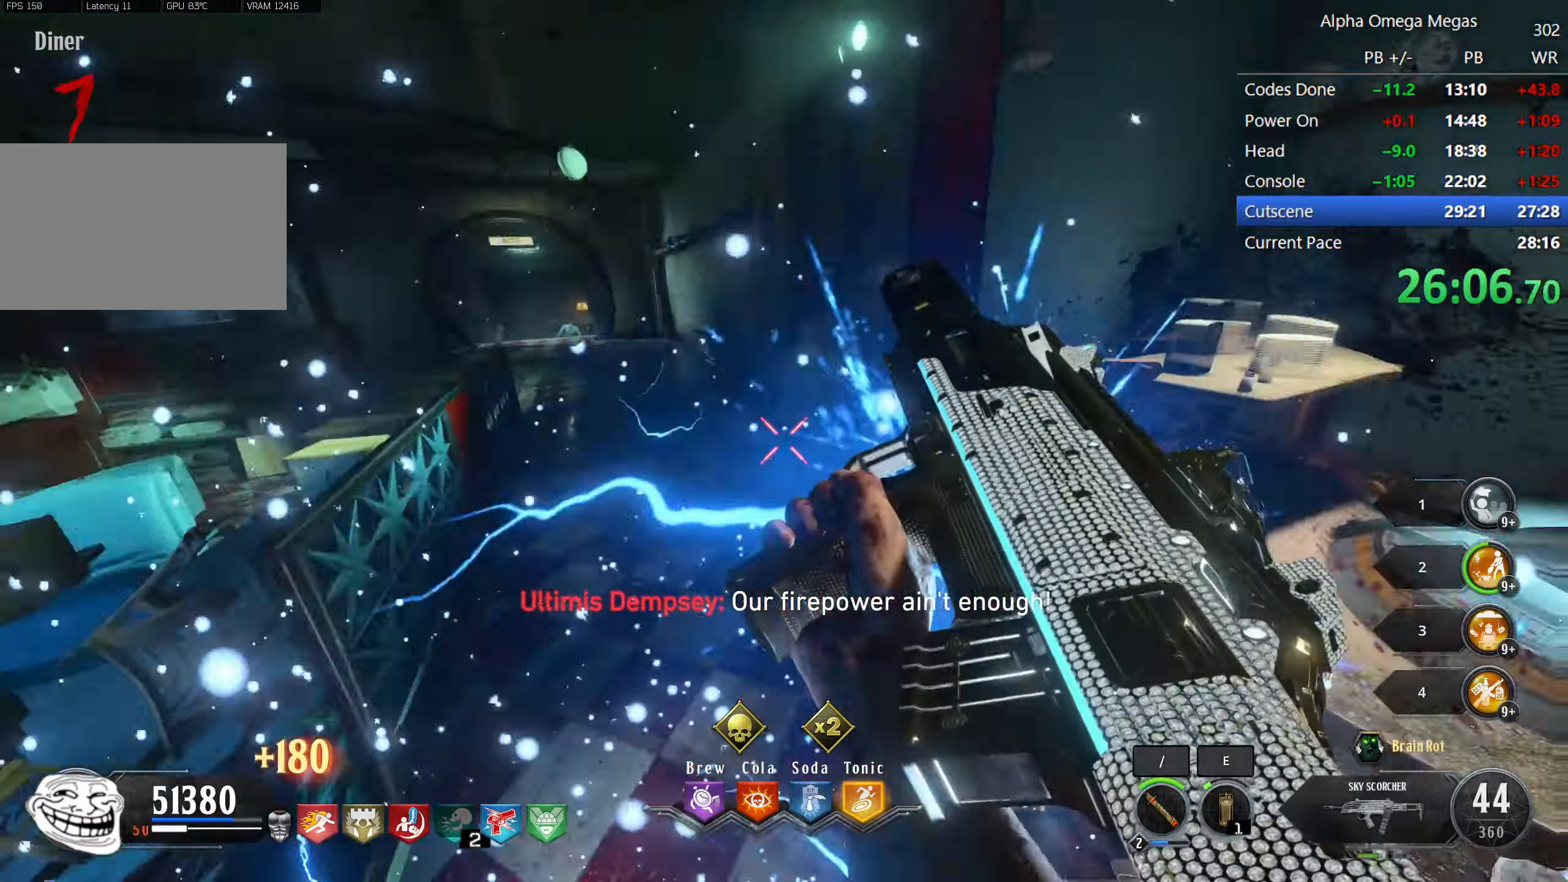
{"keys": ["e", "shift", "w"], "mouse": [], "events": [[484, "e", "down"]]}
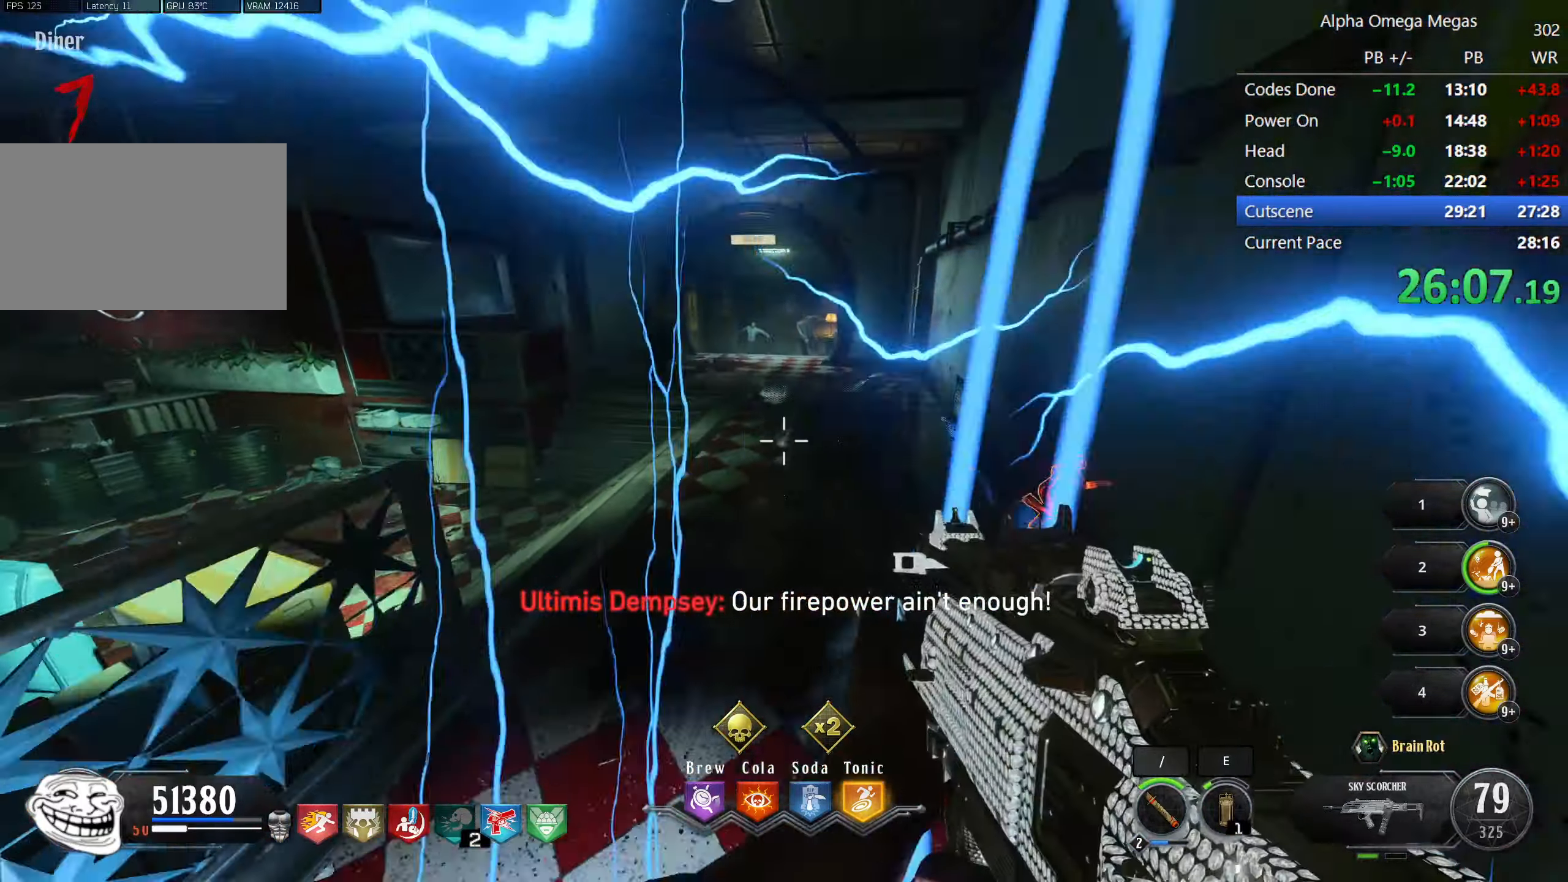
{"keys": ["shift", "w"], "mouse": [], "events": [[67, "e", "up"]]}
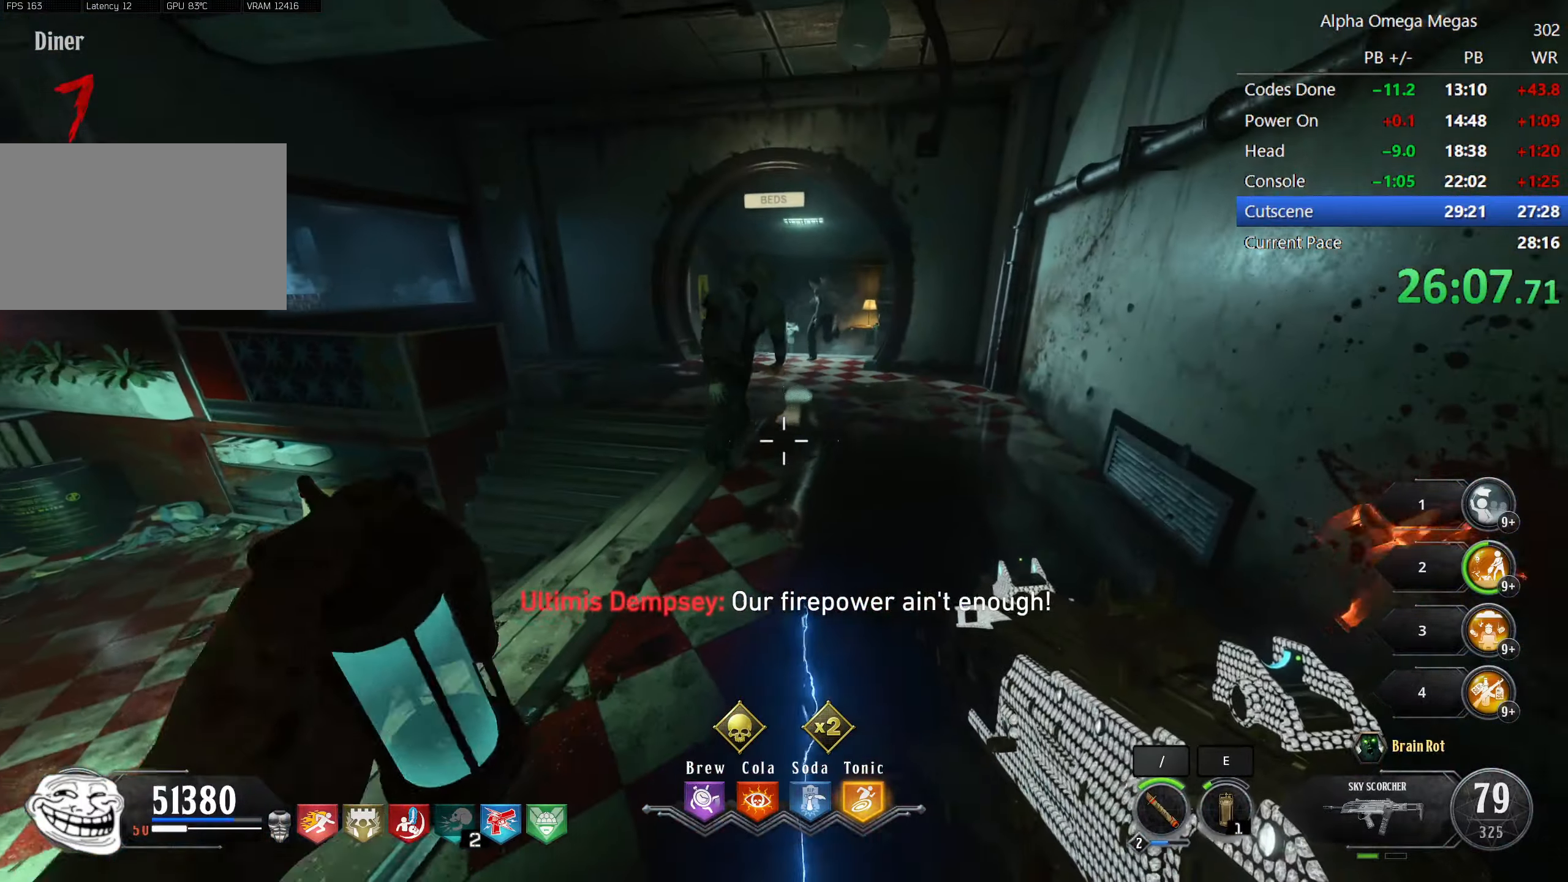
{"keys": ["d"], "mouse": ["left"], "events": [[50, "d", "down"], [50, "shift", "up"], [84, "w", "up"], [234, "mouse_left", "down"], [367, "d", "up"], [400, "d", "down"]]}
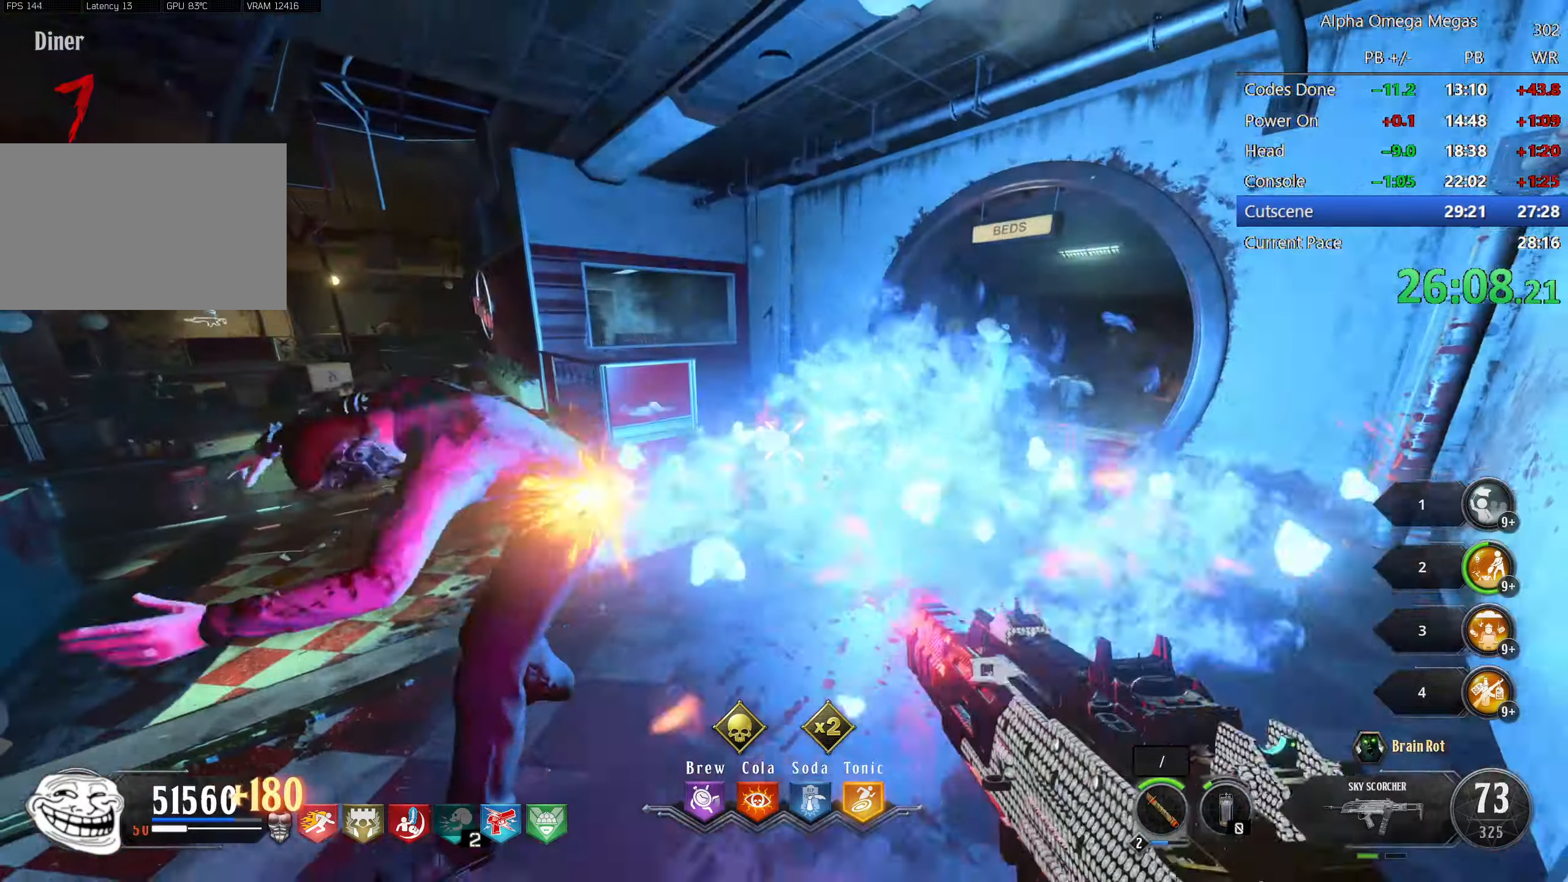
{"keys": ["w"], "mouse": ["left"], "events": [[234, "w", "down"], [334, "d", "up"]]}
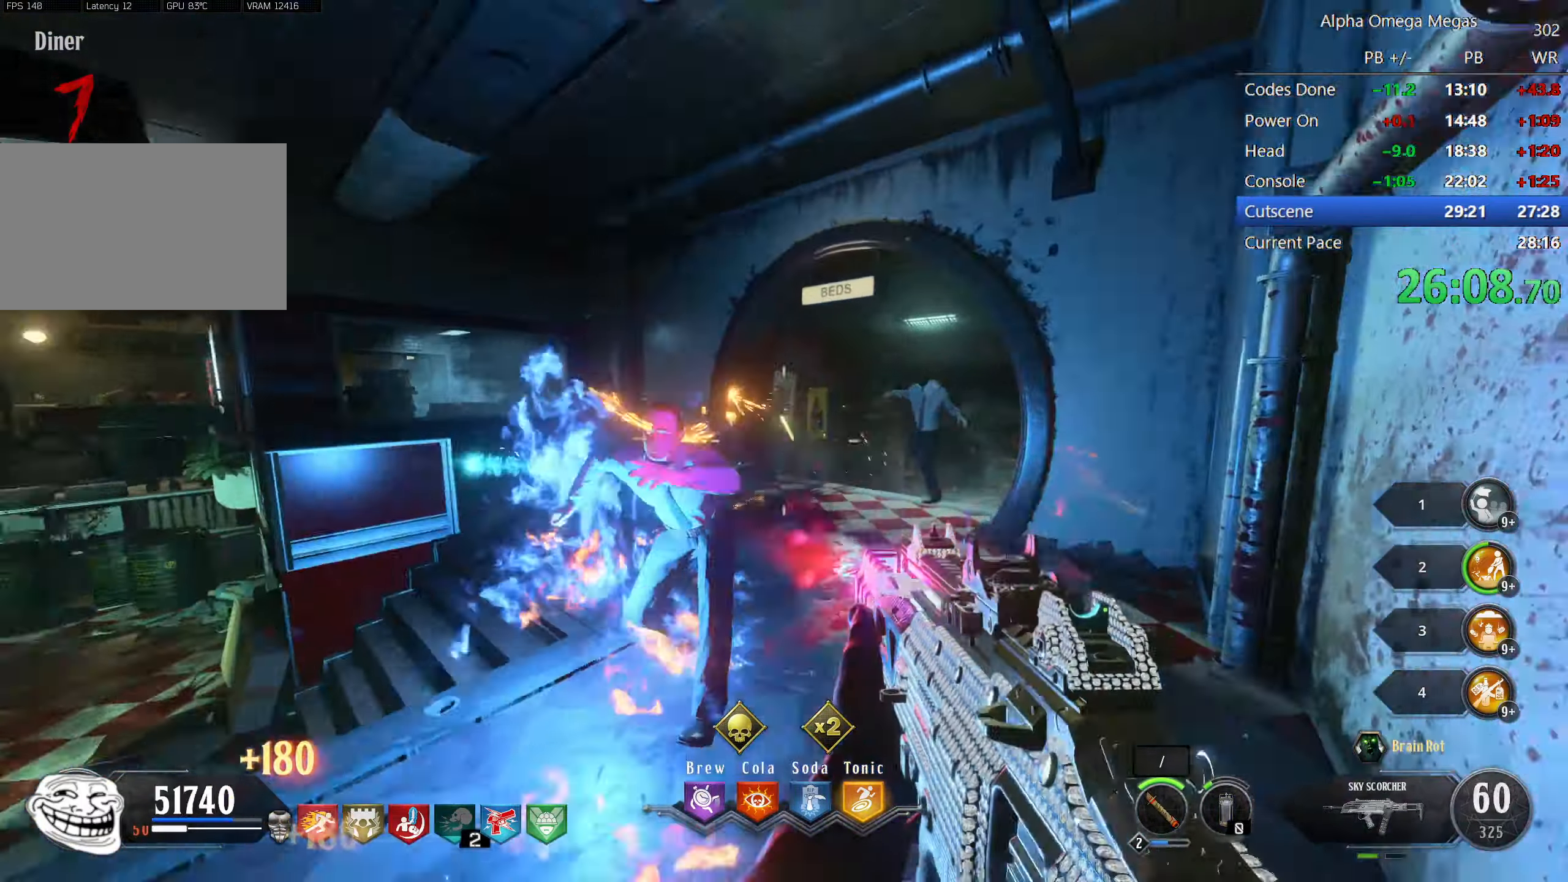
{"keys": ["d", "w"], "mouse": [], "events": [[17, "d", "down"], [300, "d", "up"], [450, "d", "down"], [450, "mouse_left", "up"]]}
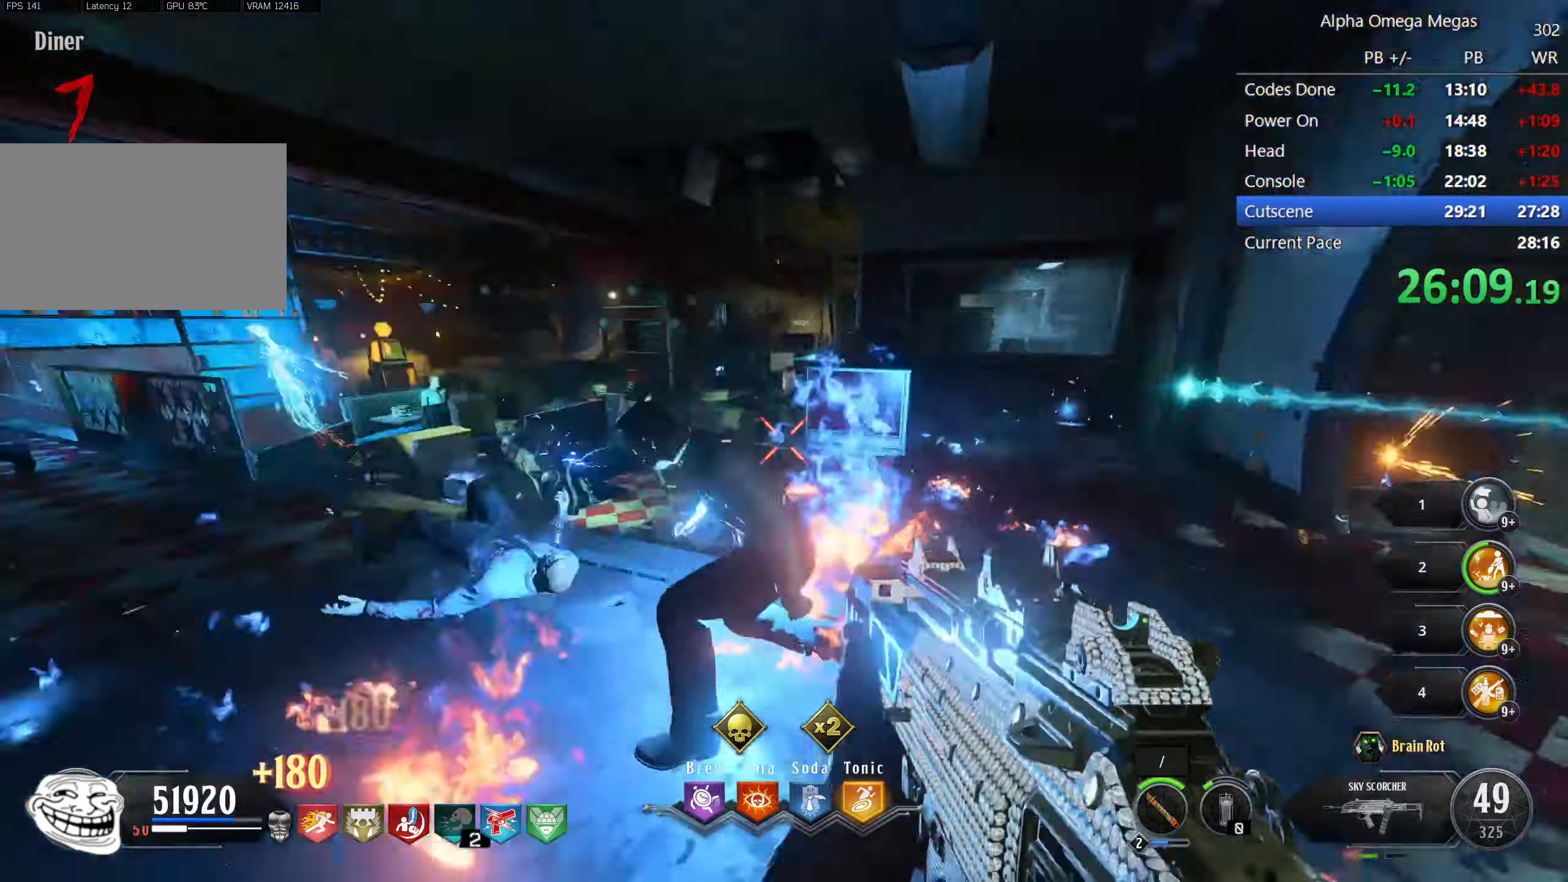
{"keys": ["d", "w"], "mouse": ["left"], "events": [[34, "w", "up"], [84, "d", "up"], [234, "w", "down"], [267, "d", "down"], [467, "mouse_left", "down"]]}
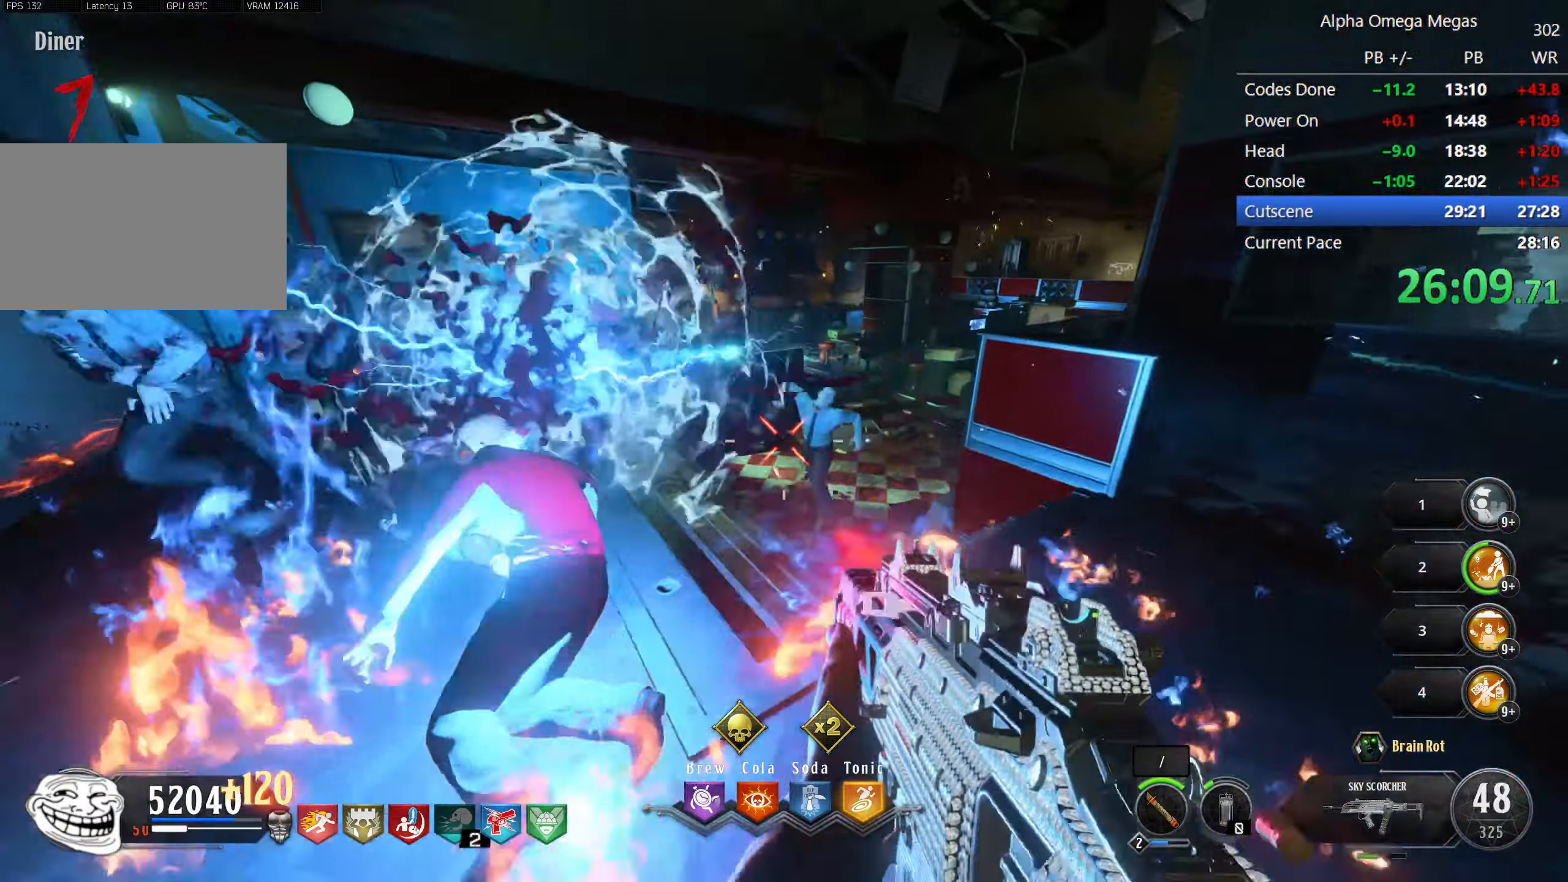
{"keys": ["a", "w"], "mouse": ["left"], "events": [[200, "w", "up"], [300, "a", "down"], [300, "d", "up"], [433, "w", "down"]]}
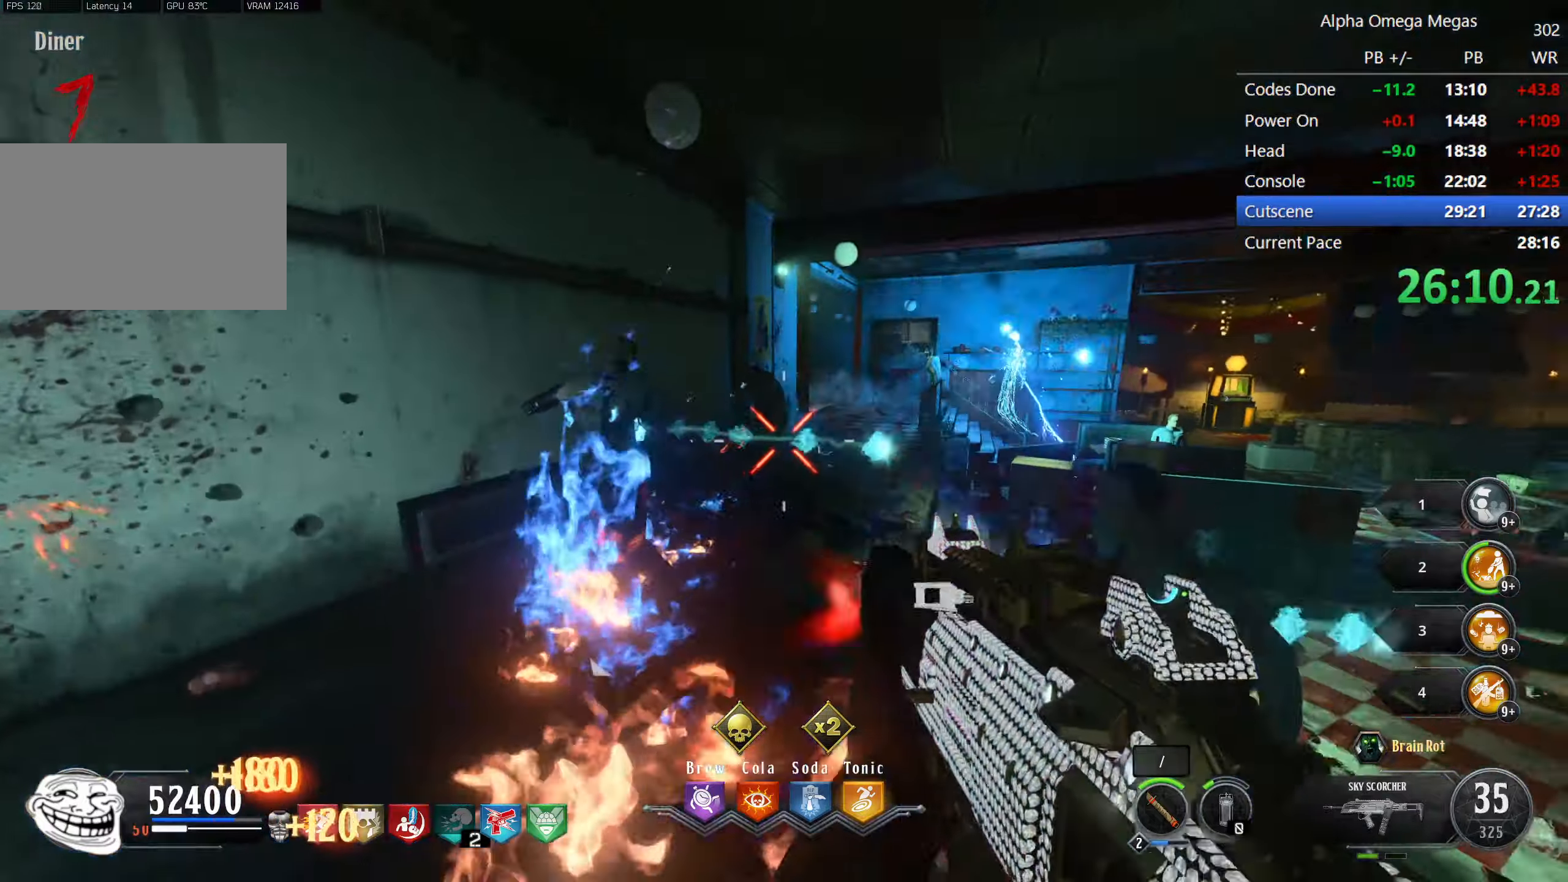
{"keys": ["a", "w"], "mouse": [], "events": [[350, "mouse_left", "up"]]}
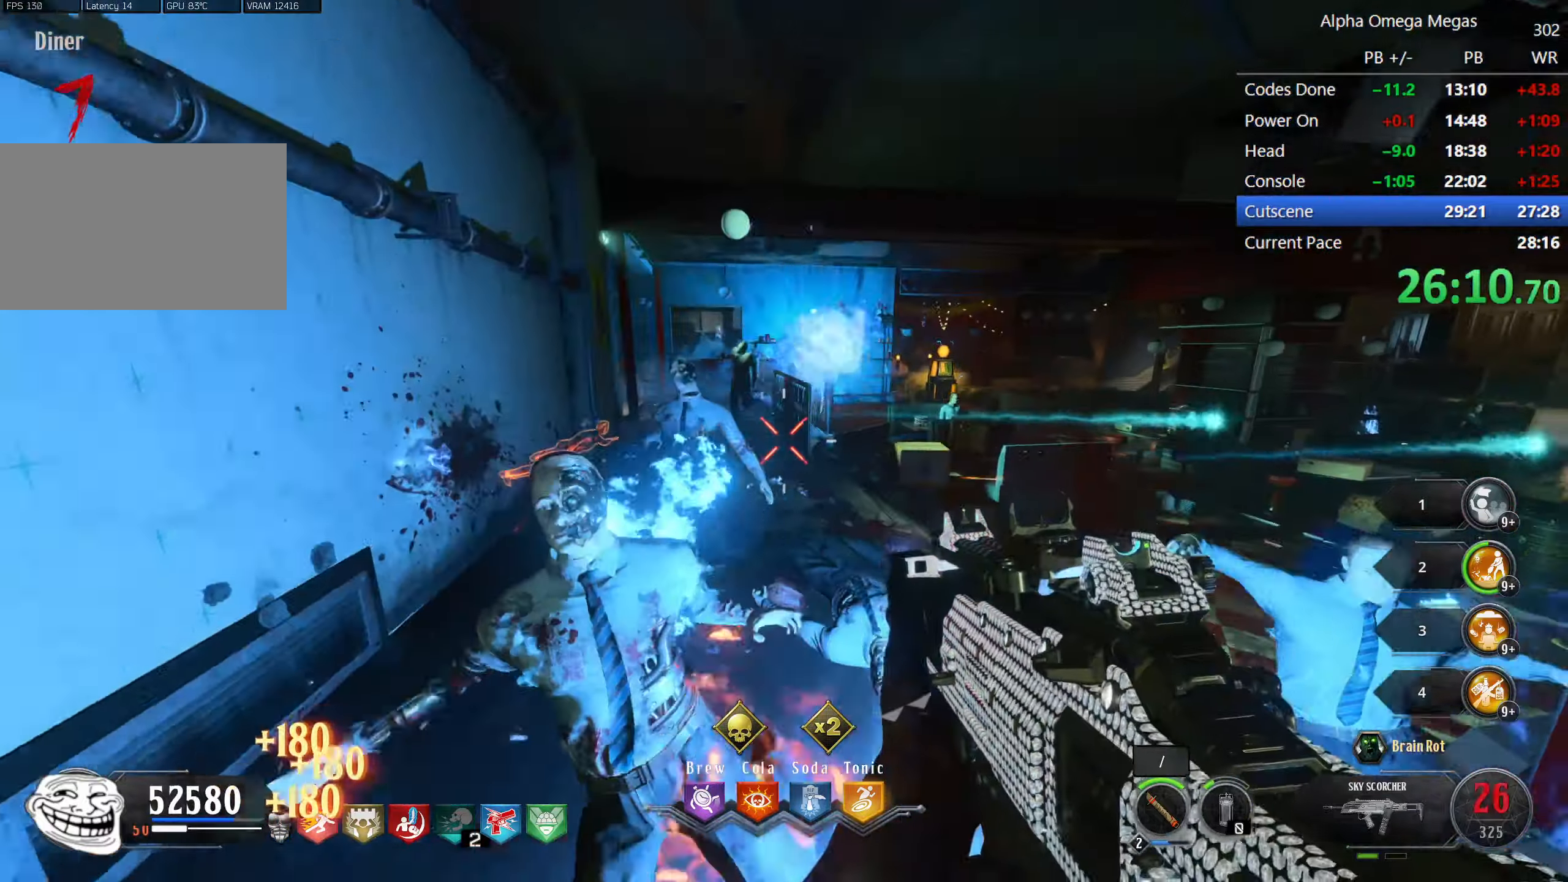
{"keys": ["d"], "mouse": ["left"]}
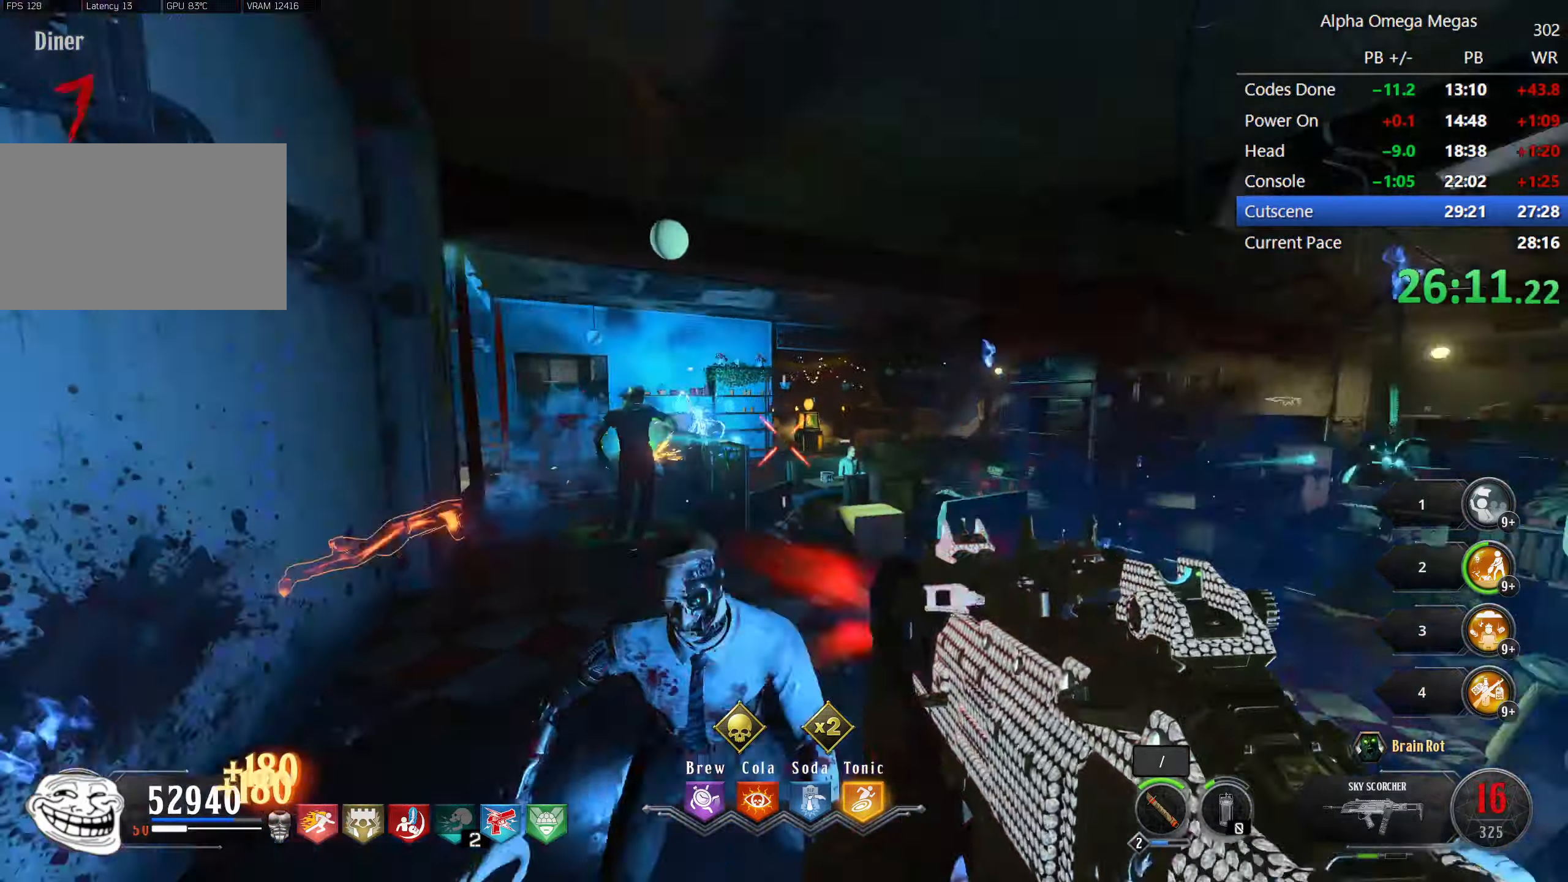
{"keys": ["shift", "w"], "mouse": [], "events": [[50, "shift", "down"], [50, "w", "down"], [150, "mouse_left", "up"], [350, "d", "up"]]}
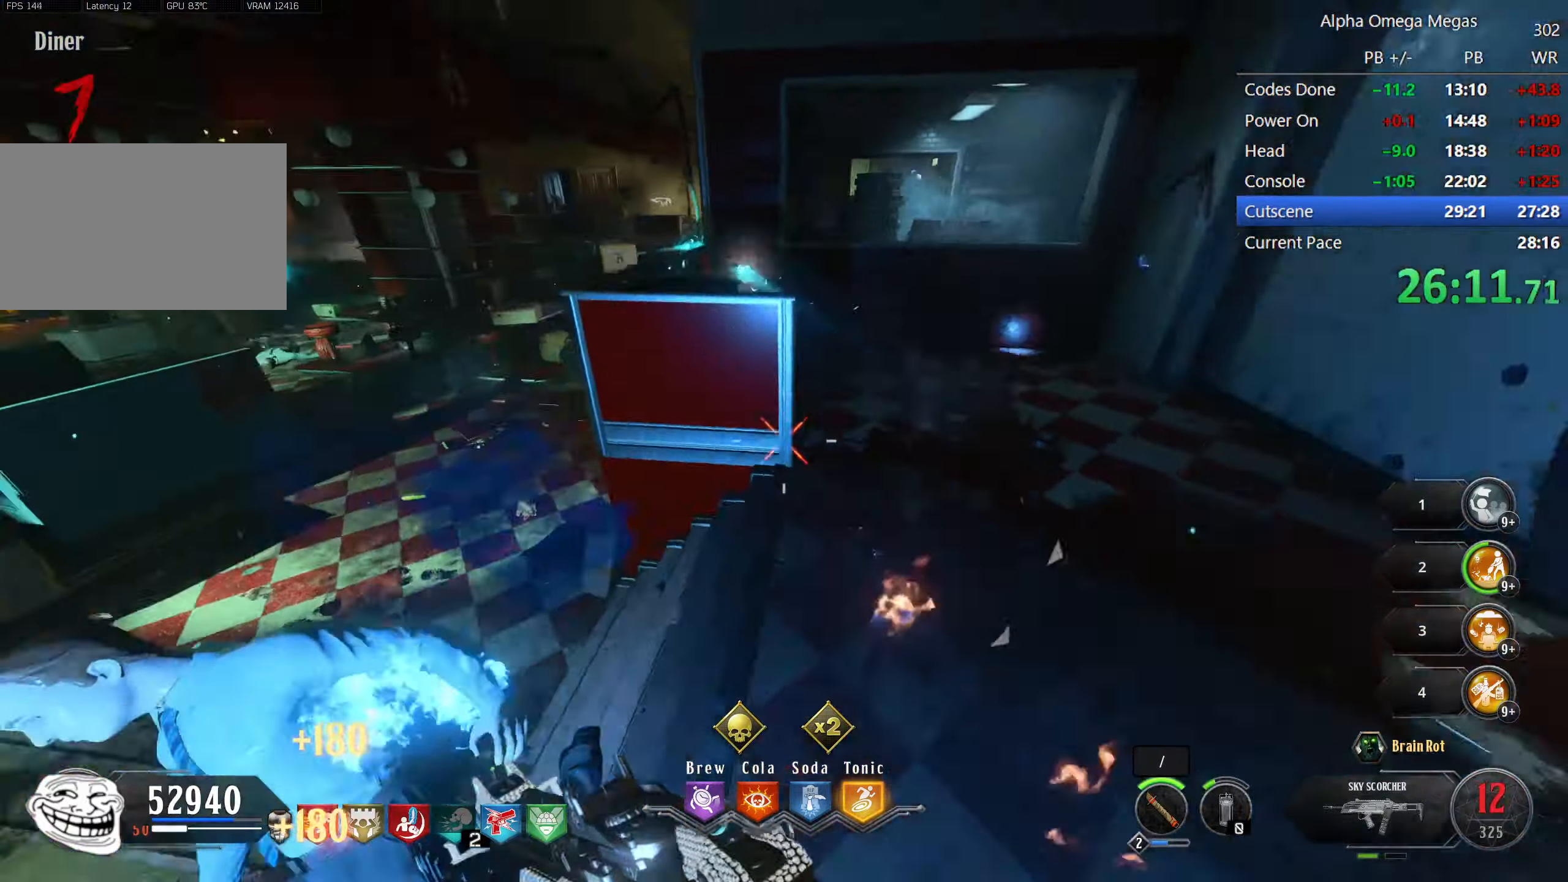
{"keys": ["a", "shift", "w"], "mouse": [], "events": [[266, "a", "down"]]}